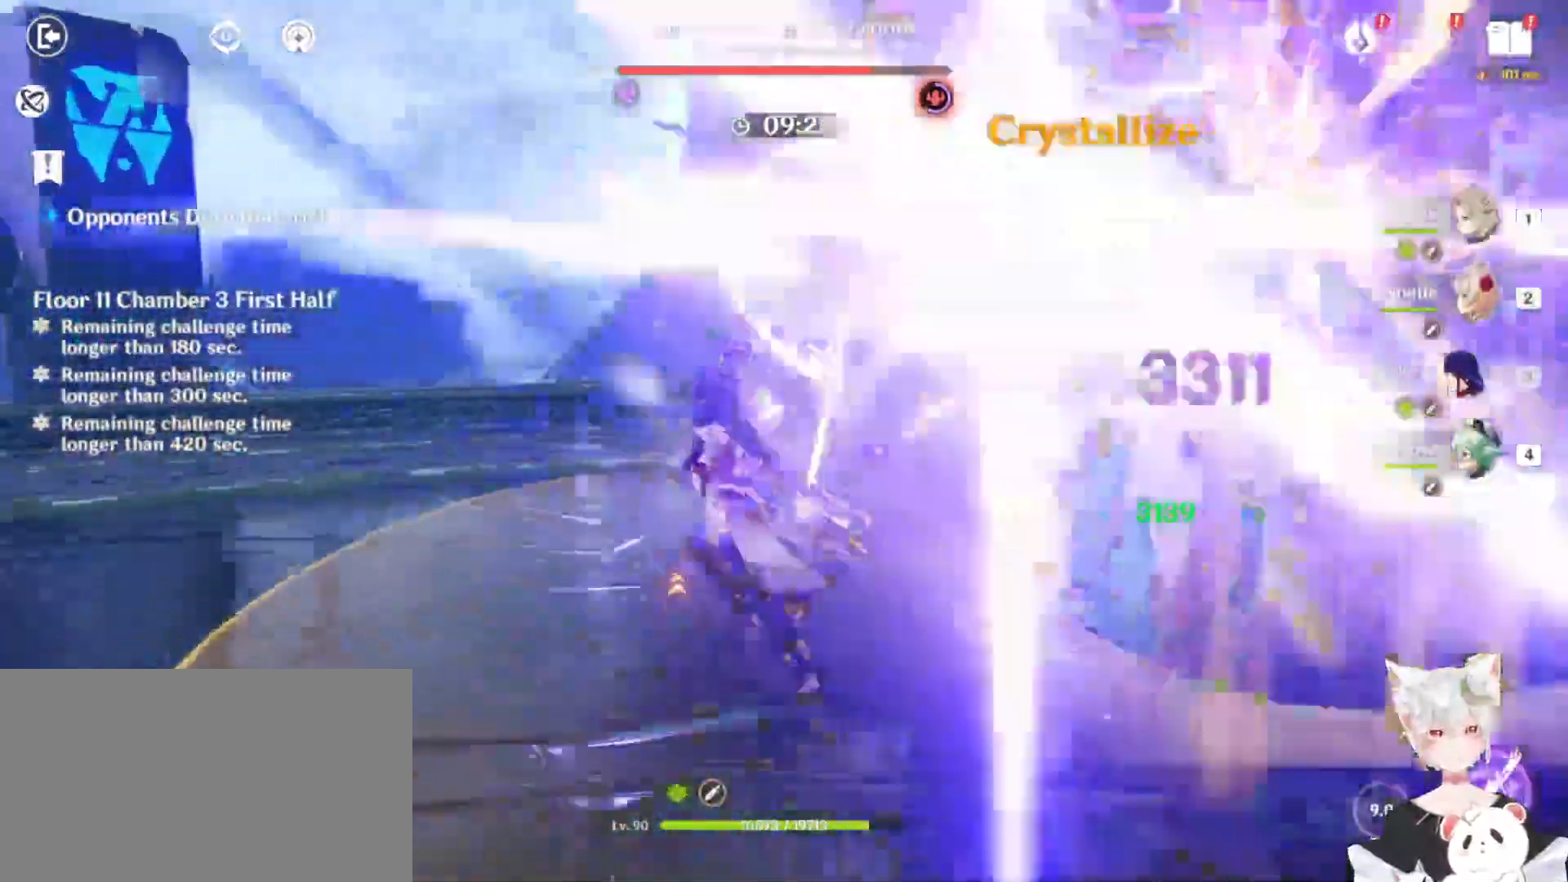
Gameplay with keyboard and mouse; each line is a JSON object with the keys and mouse buttons held at the frame after it. "events" lists presses ("down") and releases ("up") of "1", "2", "3", "4", "5", "a", "alt", "b", "c", "ctrl", "d", "e", "escape", "f", "q", "r", "s", "shift", "space", "t", "tab", "tilde", "v", "w", "x", "z", "mouse_left", "mouse_wheel", "mouse_right", "mouse_mb4" and "mouse_mb5" between this image and that frame as [ms after this image, input, new state], when the widget could be followed in between. "mouse_left", "mouse_wheel", "mouse_right", "mouse_mb4", "mouse_mb5" = the "left", "wheel", "right", "mb4", "mb5" buttons of the "mouse" list. No other keys are recorded. "wheel" means that the mouse wheel is clicked or scrolled. Mouse movement is not recorded.
{"keys": [], "mouse": ["left"], "events": [[33, "e", "up"], [167, "e", "down"], [267, "e", "up"], [267, "mouse_left", "down"], [333, "a", "up"], [333, "w", "up"], [367, "mouse_left", "up"], [467, "mouse_left", "down"]]}
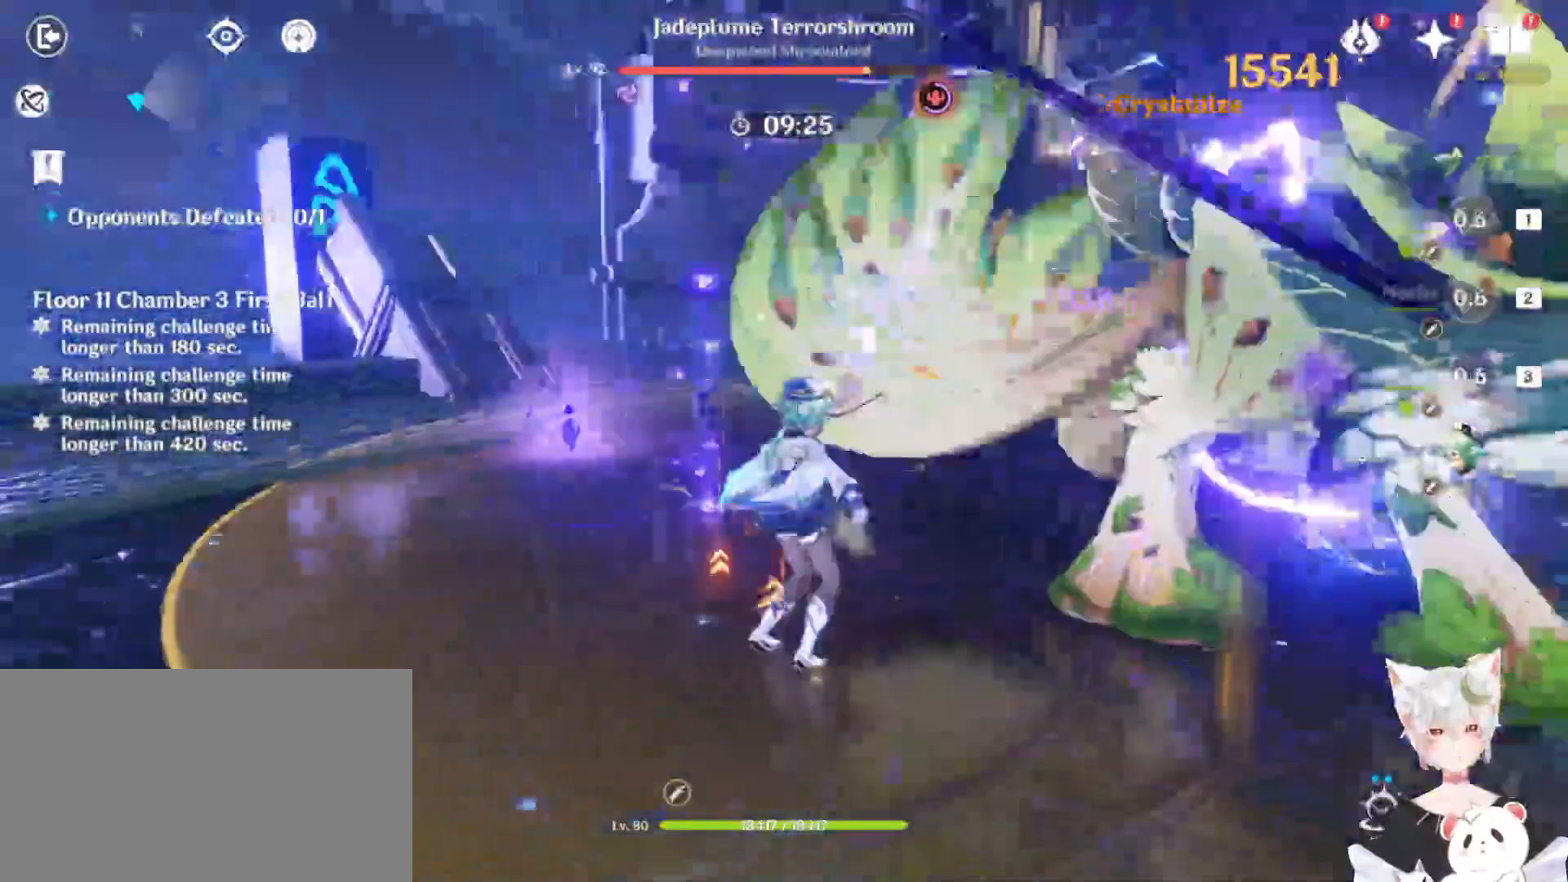
{"keys": [], "mouse": [], "events": [[67, "mouse_left", "up"]]}
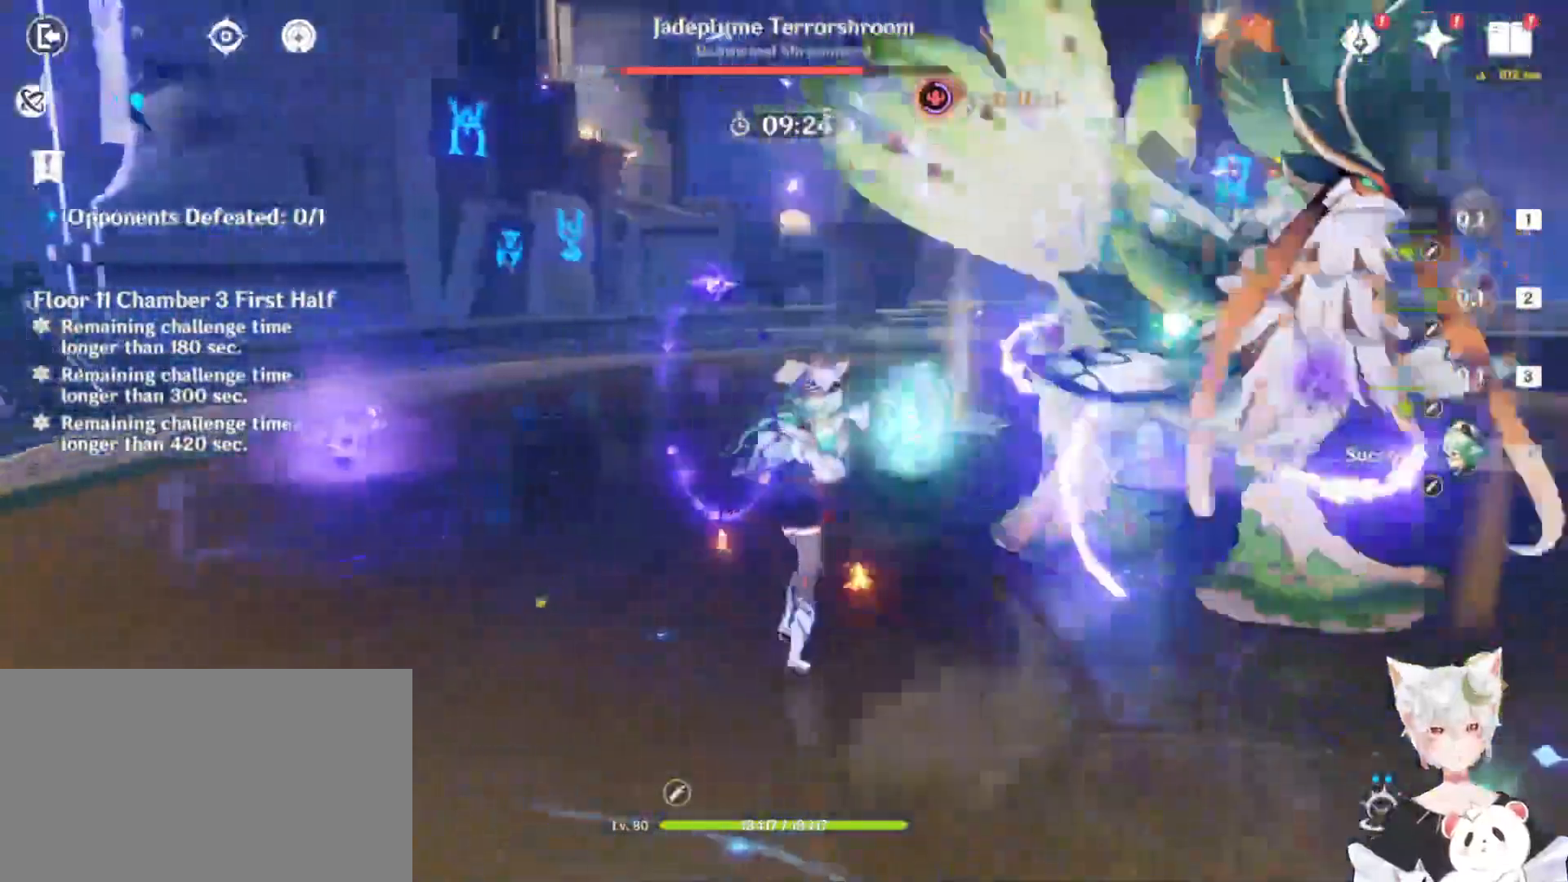
{"keys": [], "mouse": ["left"], "events": [[67, "w", "down"], [100, "e", "down"], [200, "e", "up"], [267, "e", "down"], [367, "e", "up"], [467, "mouse_left", "down"], [467, "w", "up"]]}
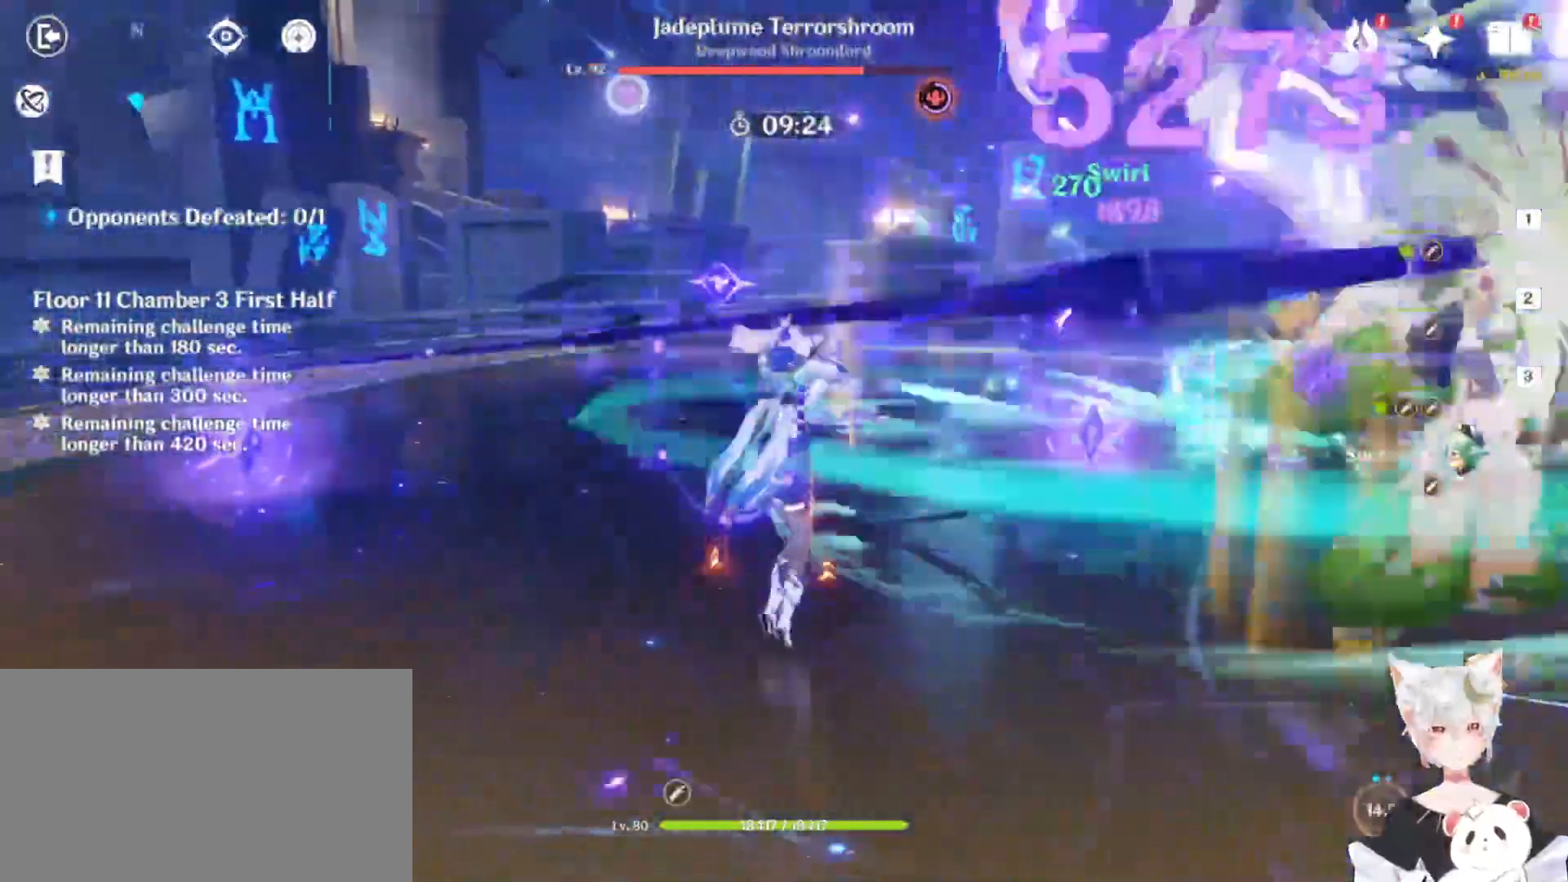
{"keys": ["w"], "mouse": [], "events": [[100, "a", "down"], [100, "mouse_left", "up"], [100, "shift", "down"], [200, "w", "down"], [333, "shift", "up"], [400, "a", "up"]]}
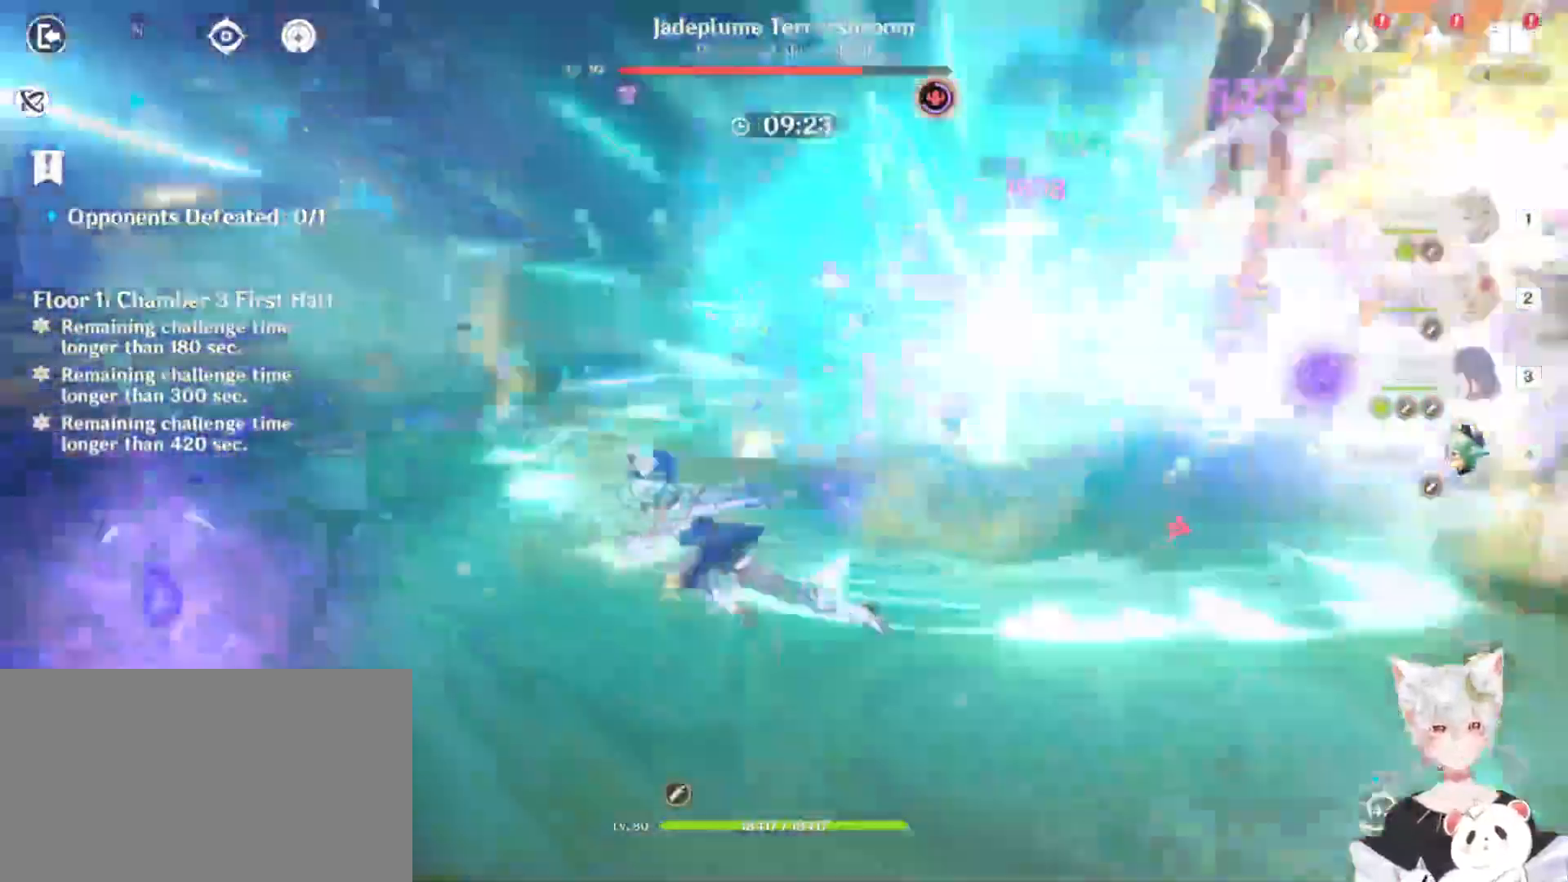
{"keys": ["w"], "mouse": [], "events": [[100, "3", "down"], [267, "3", "up"]]}
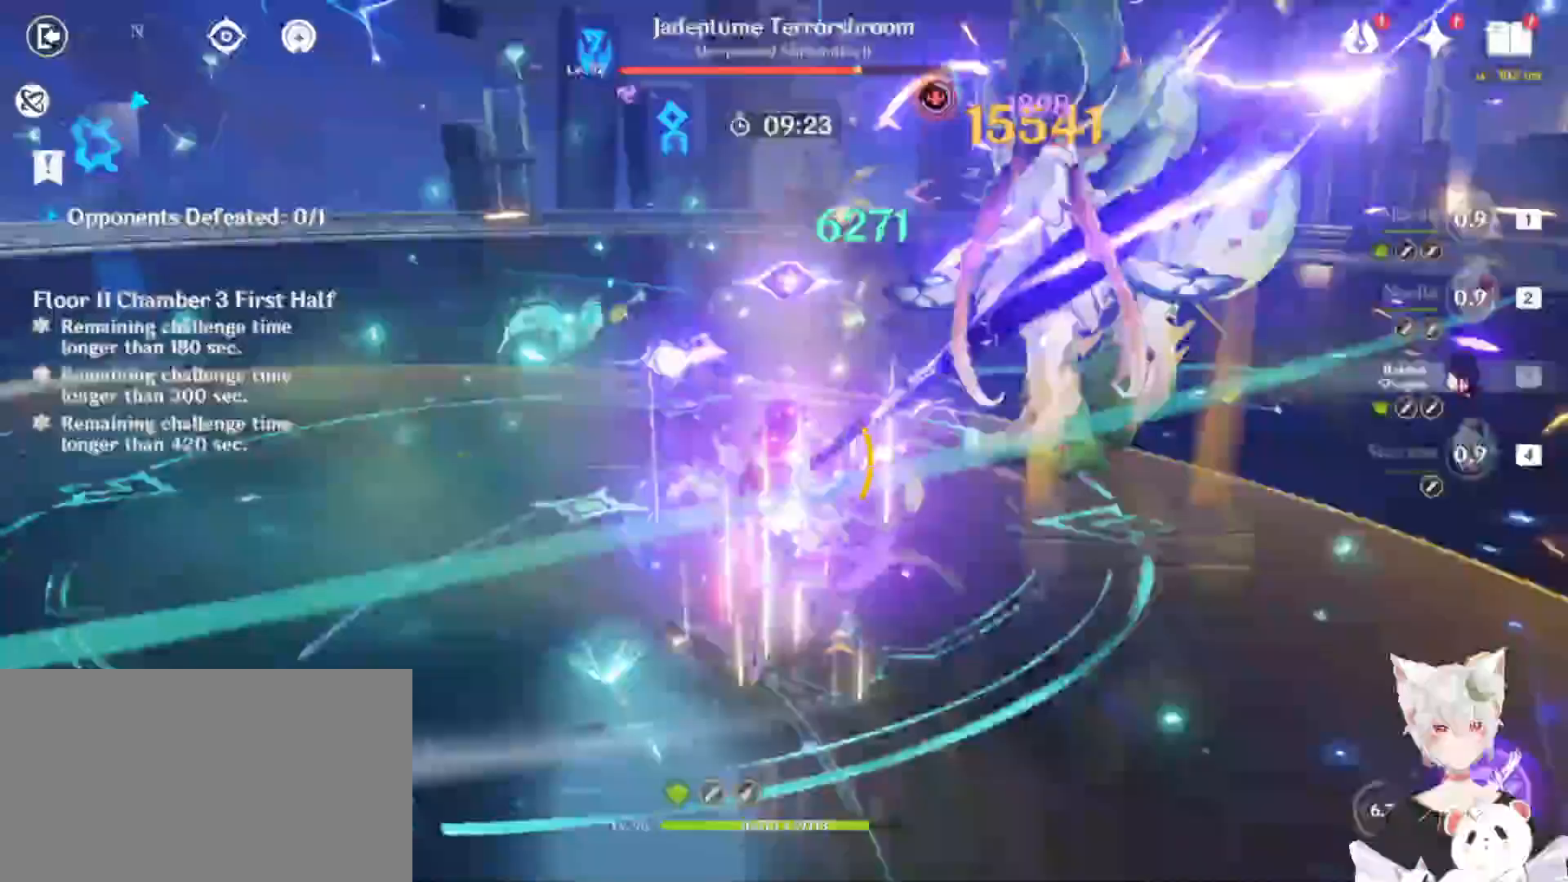
{"keys": ["q", "w"], "mouse": [], "events": [[233, "q", "down"], [400, "q", "up"], [433, "q", "down"]]}
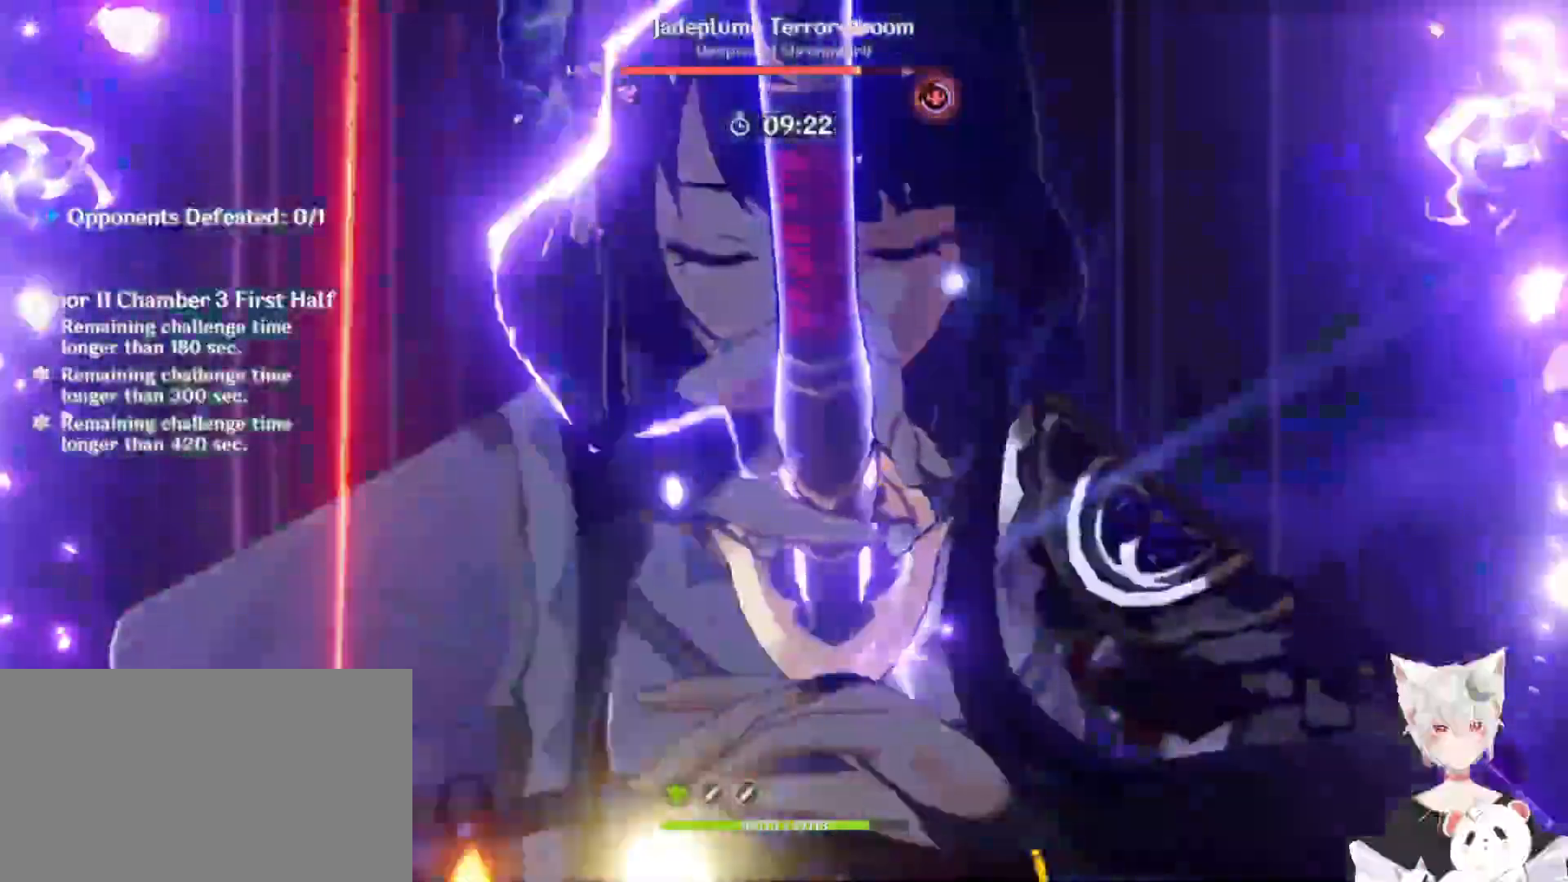
{"keys": [], "mouse": []}
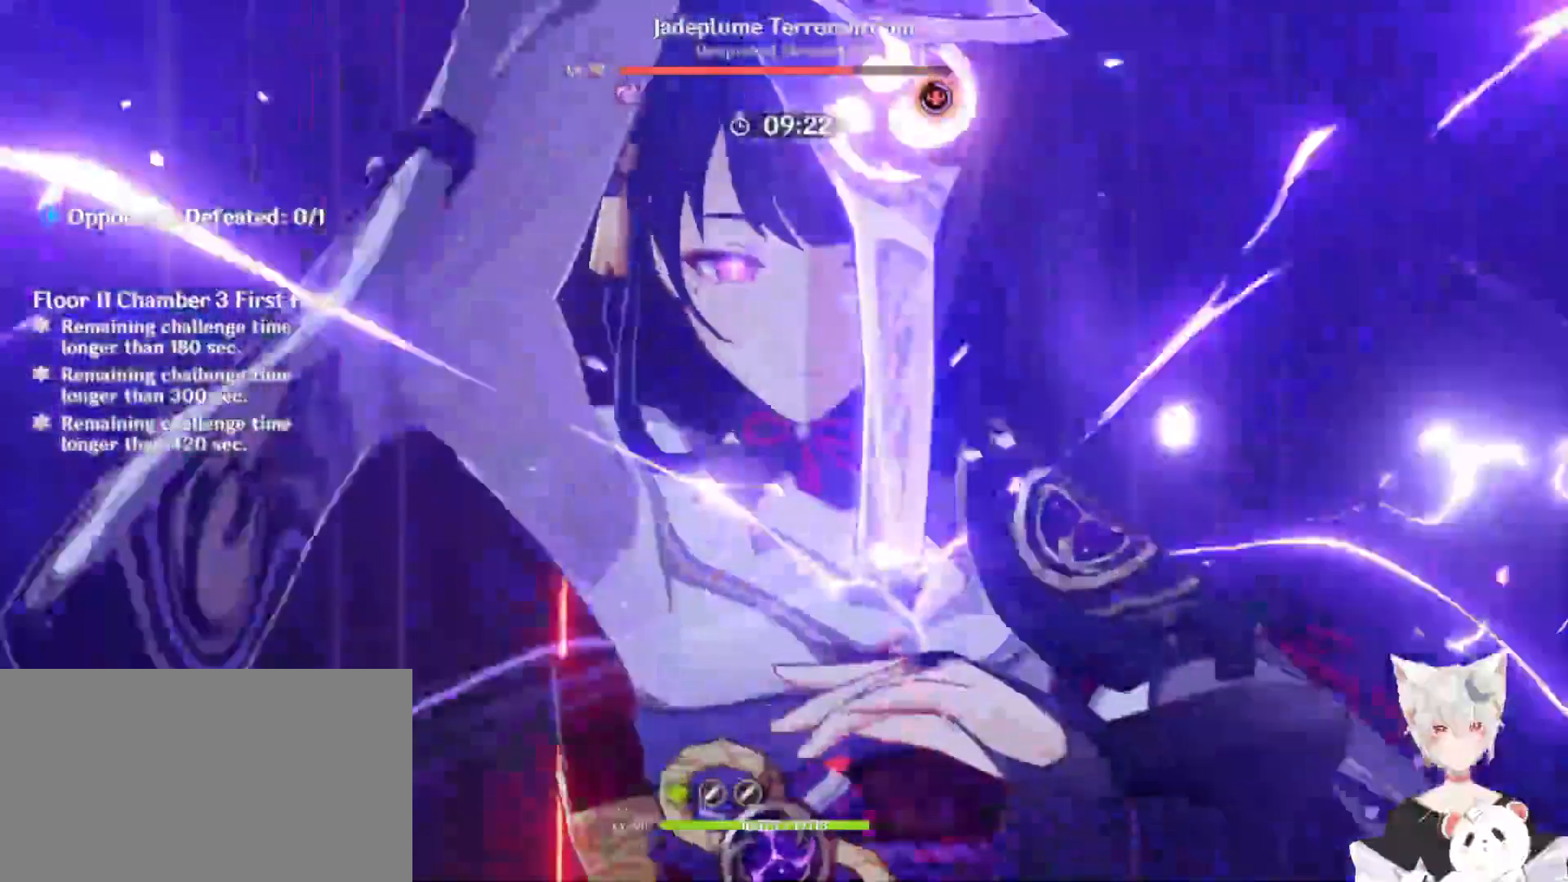
{"keys": [], "mouse": []}
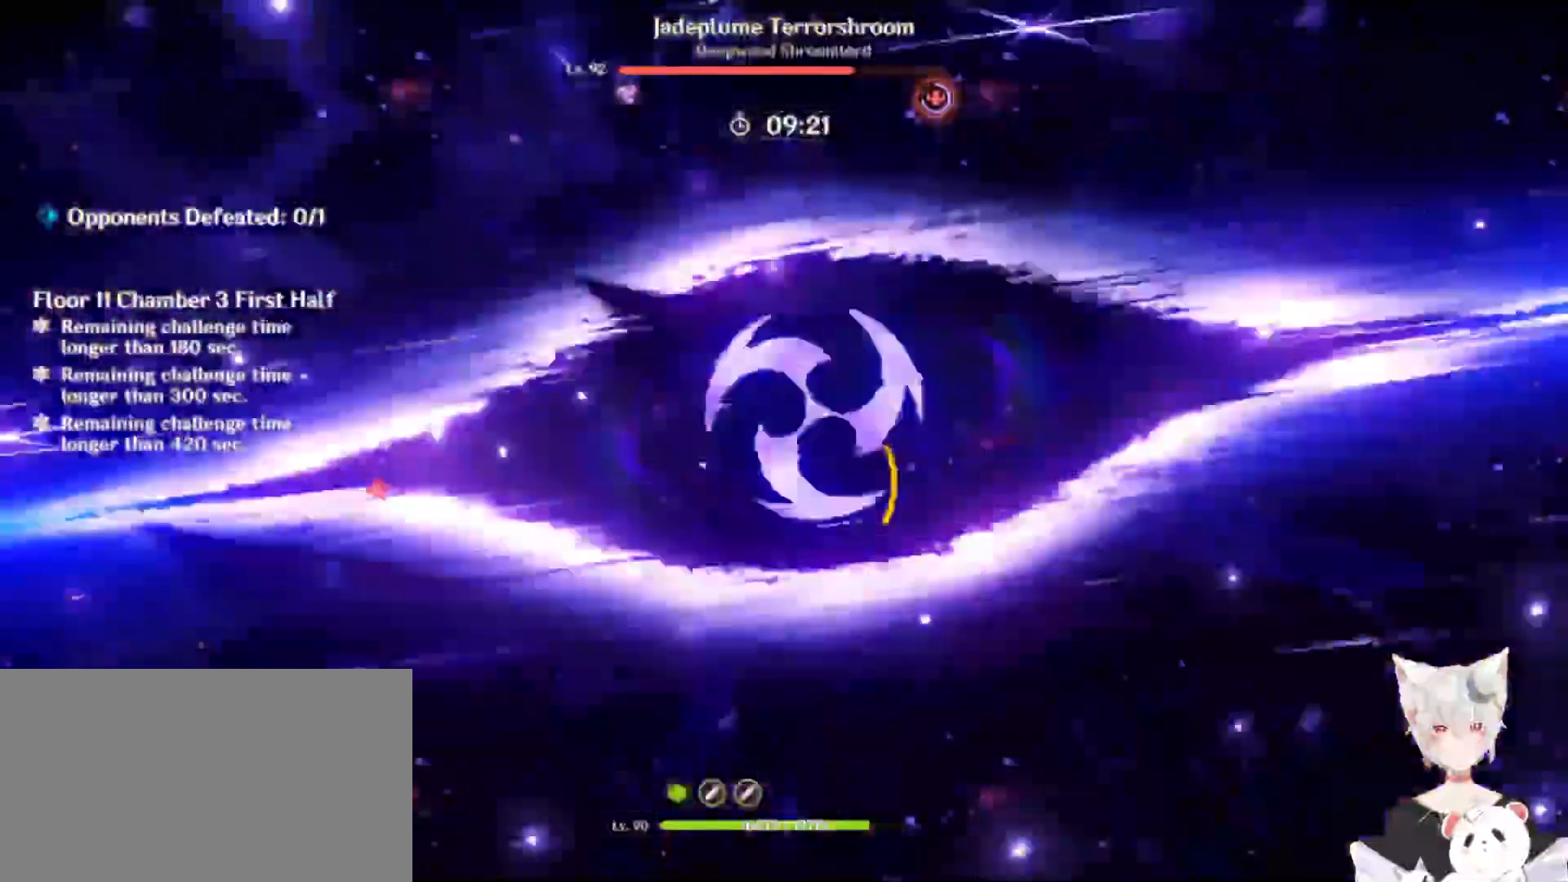
{"keys": [], "mouse": [], "events": []}
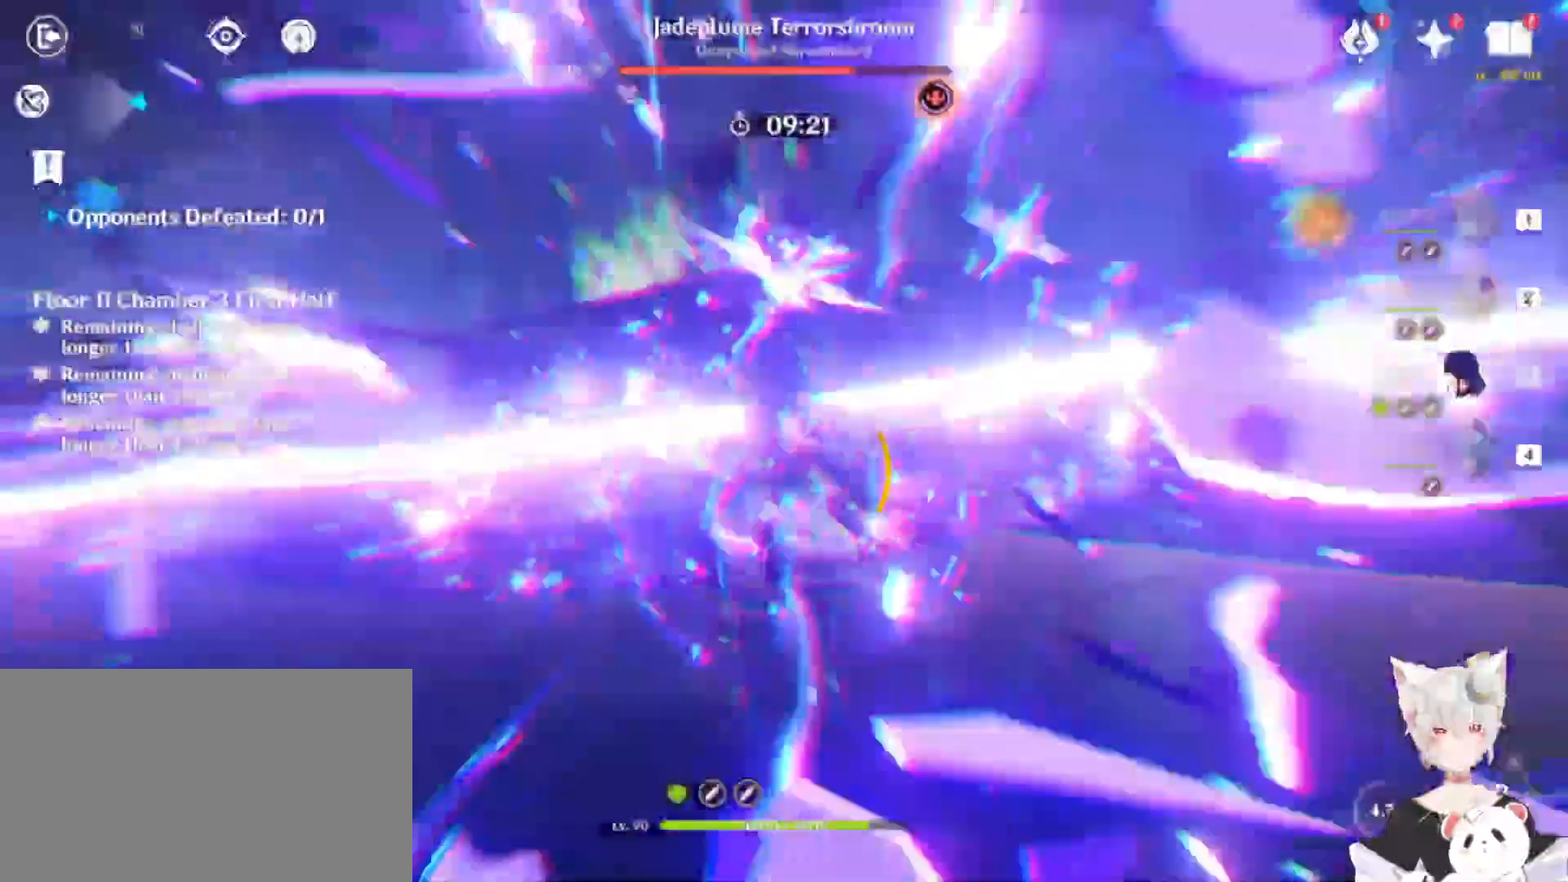
{"keys": ["shift"], "mouse": [], "events": [[500, "shift", "down"]]}
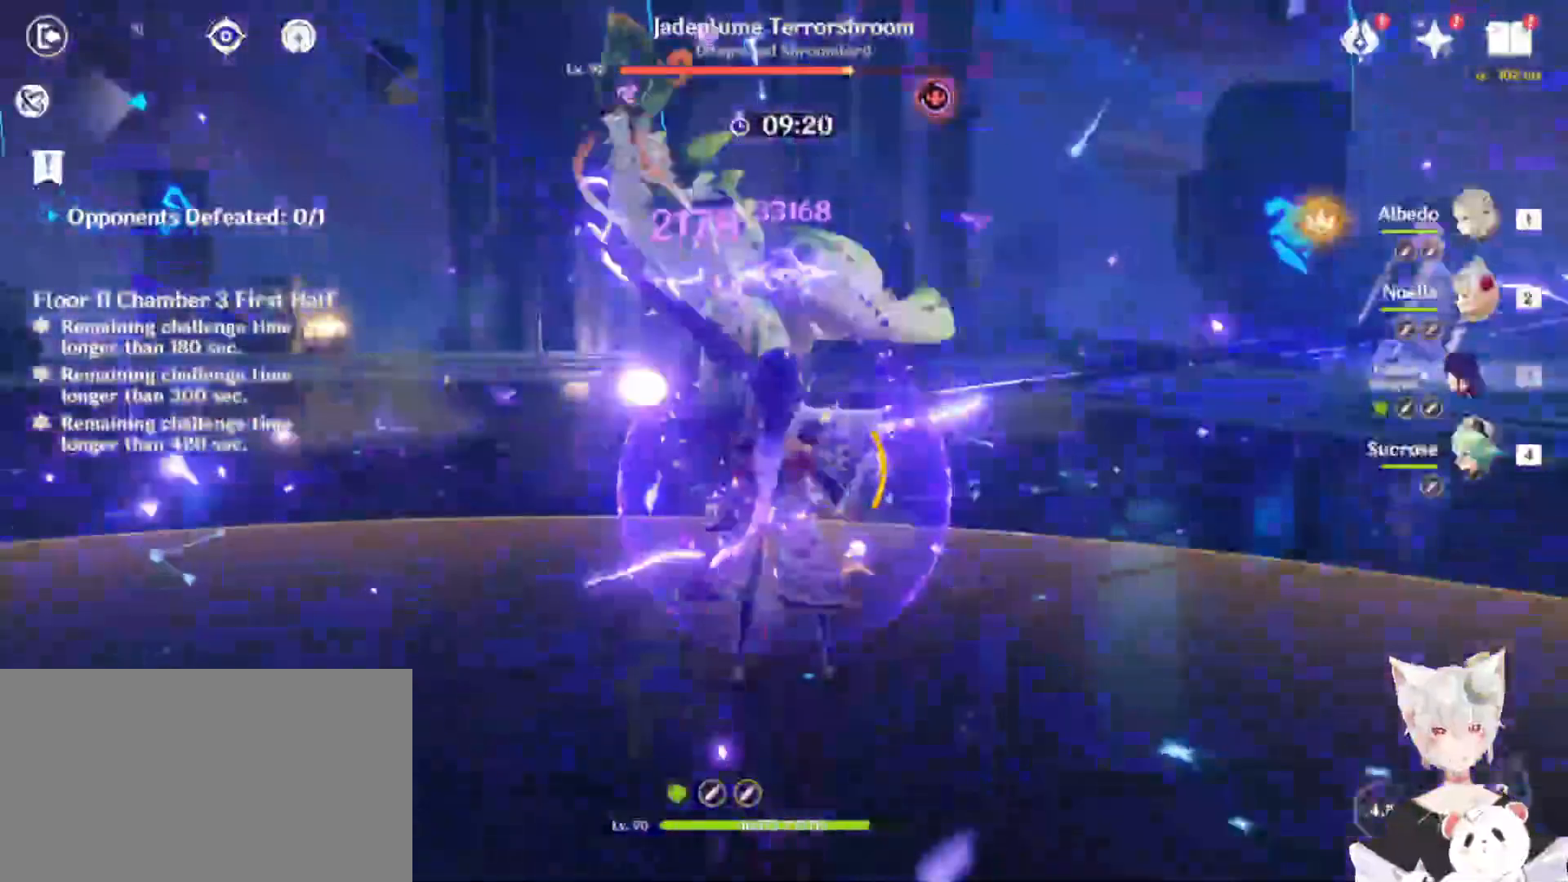
{"keys": [], "mouse": ["left"], "events": [[33, "w", "down"], [200, "mouse_left", "down"], [200, "shift", "up"], [233, "w", "up"], [267, "mouse_left", "up"], [333, "mouse_left", "down"], [433, "mouse_left", "up"], [467, "mouse_left", "down"]]}
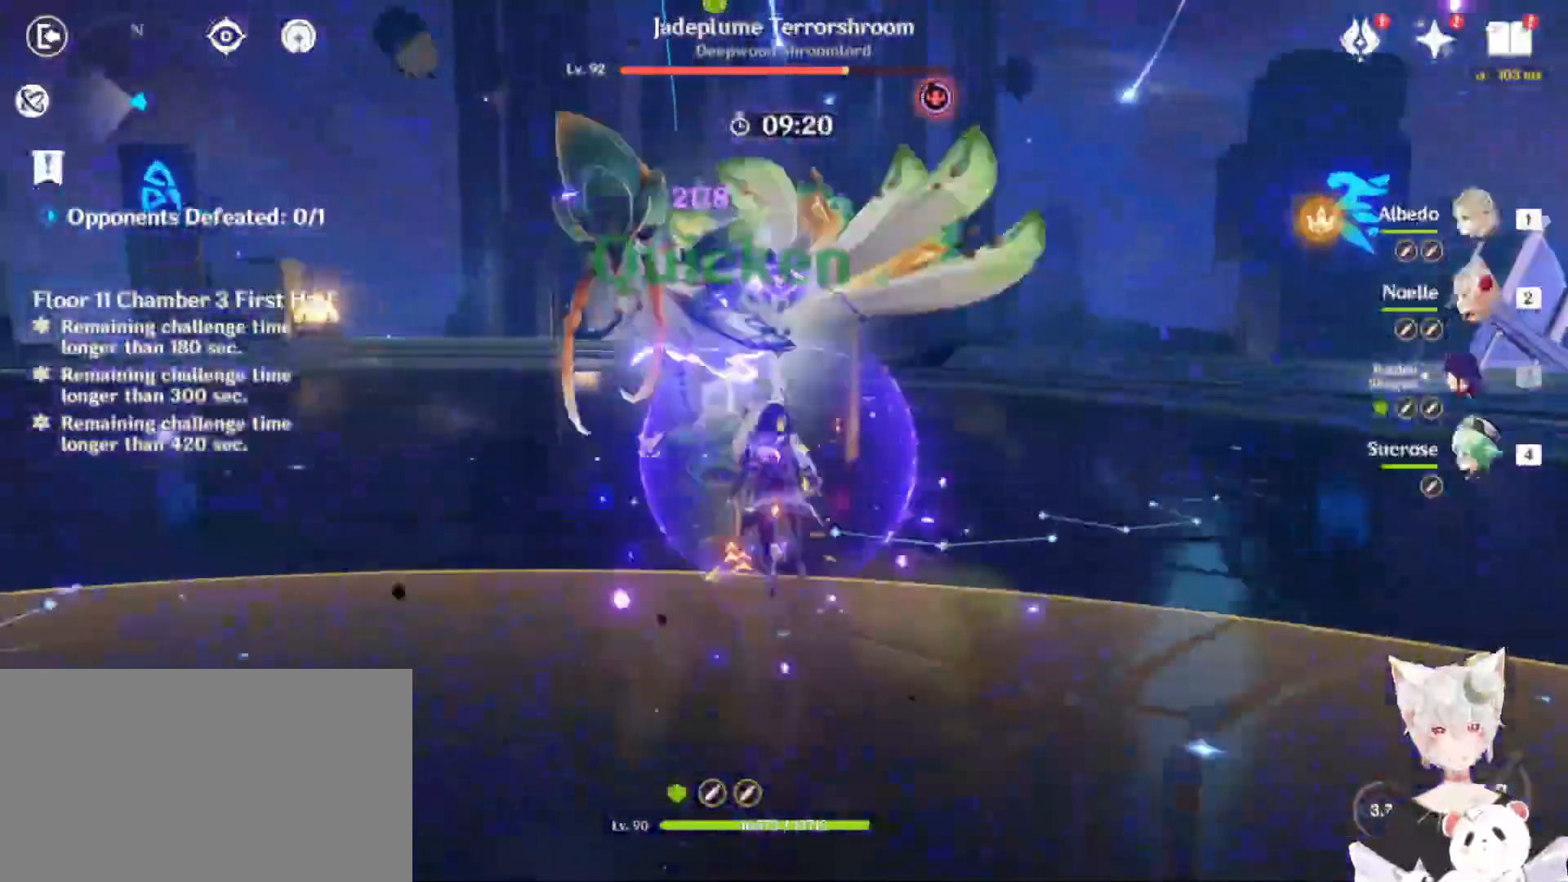
{"keys": [], "mouse": ["left"], "events": [[100, "mouse_left", "up"], [167, "mouse_left", "down"], [267, "mouse_left", "up"], [333, "mouse_left", "down"]]}
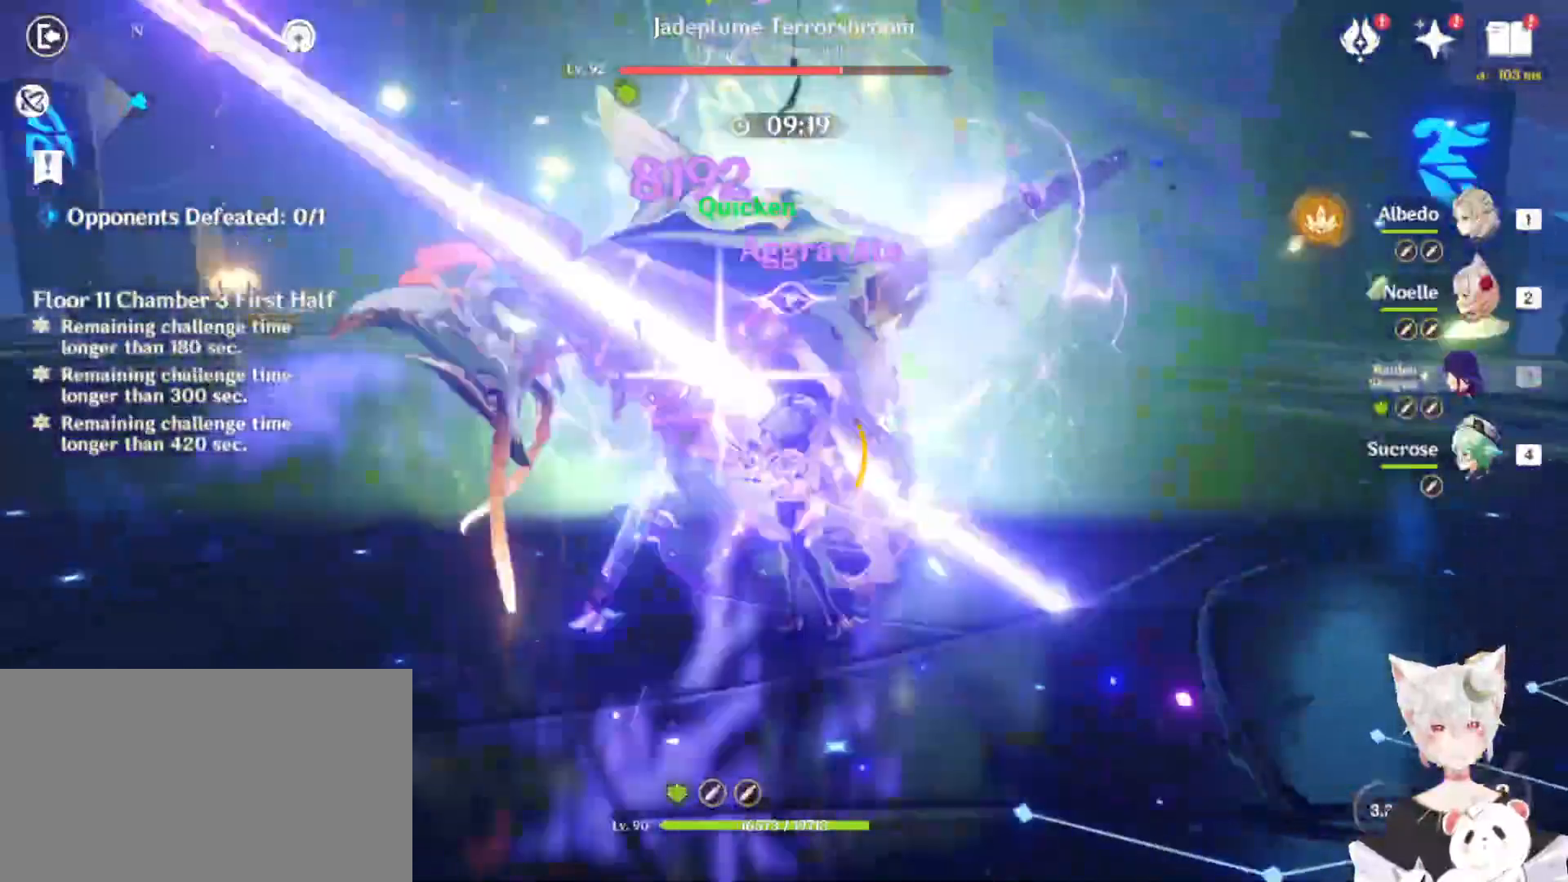
{"keys": [], "mouse": ["left"], "events": []}
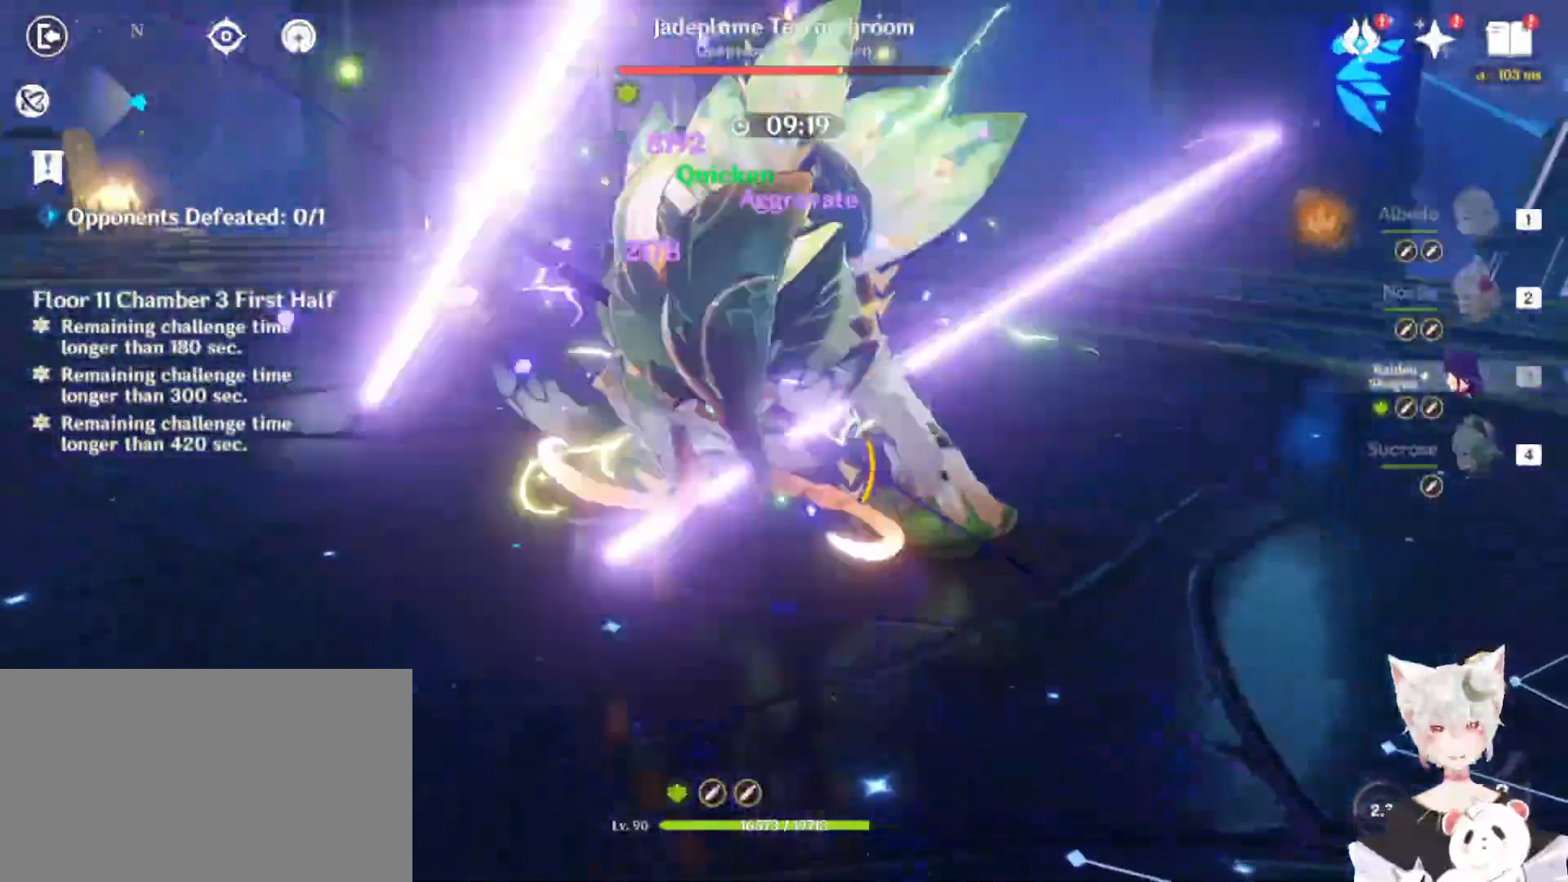
{"keys": [], "mouse": ["left"], "events": [[267, "mouse_left", "up"], [467, "mouse_left", "down"]]}
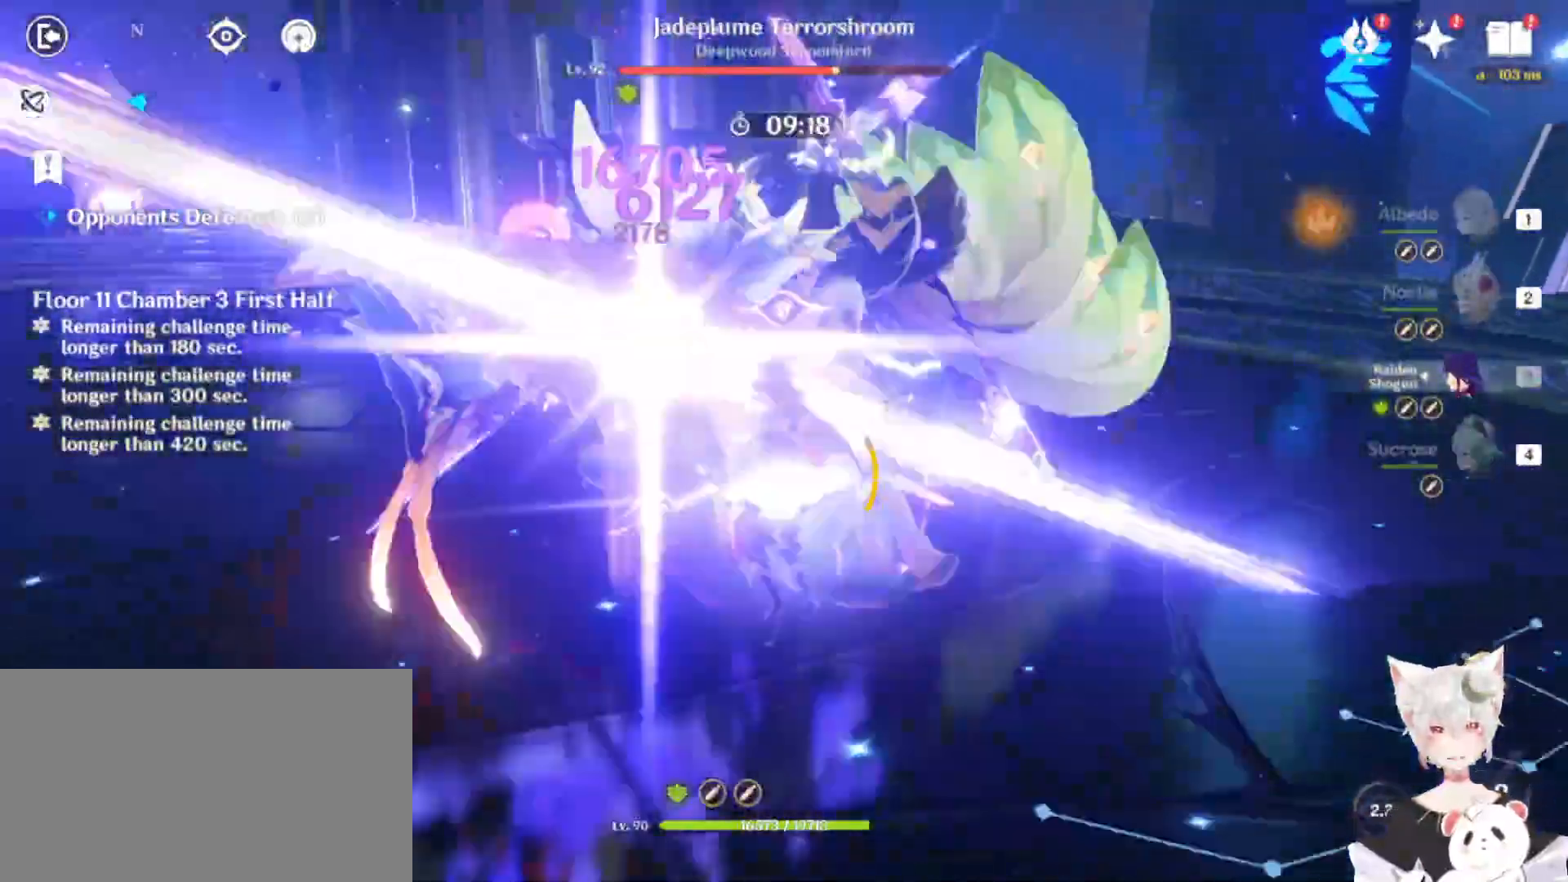
{"keys": [], "mouse": ["left"], "events": [[33, "shift", "down"], [67, "a", "down"], [67, "mouse_left", "up"], [167, "mouse_left", "down"], [167, "w", "down"], [233, "a", "up"], [233, "mouse_left", "up"], [233, "shift", "up"], [300, "mouse_left", "down"], [300, "w", "up"], [400, "mouse_left", "up"], [500, "mouse_left", "down"]]}
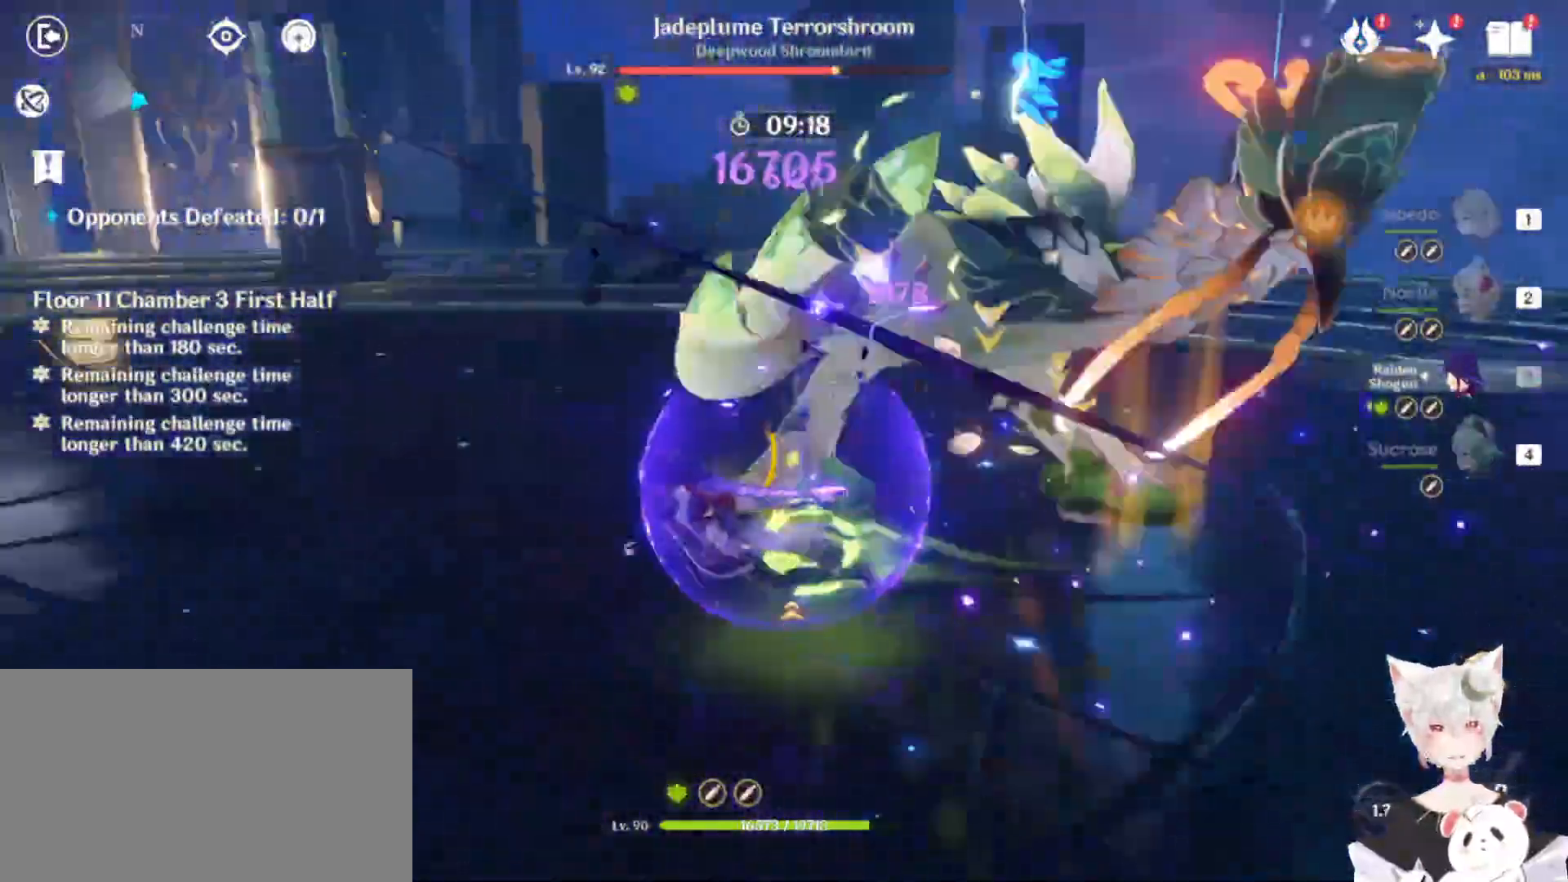
{"keys": [], "mouse": ["left"], "events": [[67, "mouse_left", "up"], [133, "mouse_left", "down"], [233, "mouse_left", "up"], [267, "mouse_left", "down"], [367, "mouse_left", "up"], [433, "mouse_left", "down"]]}
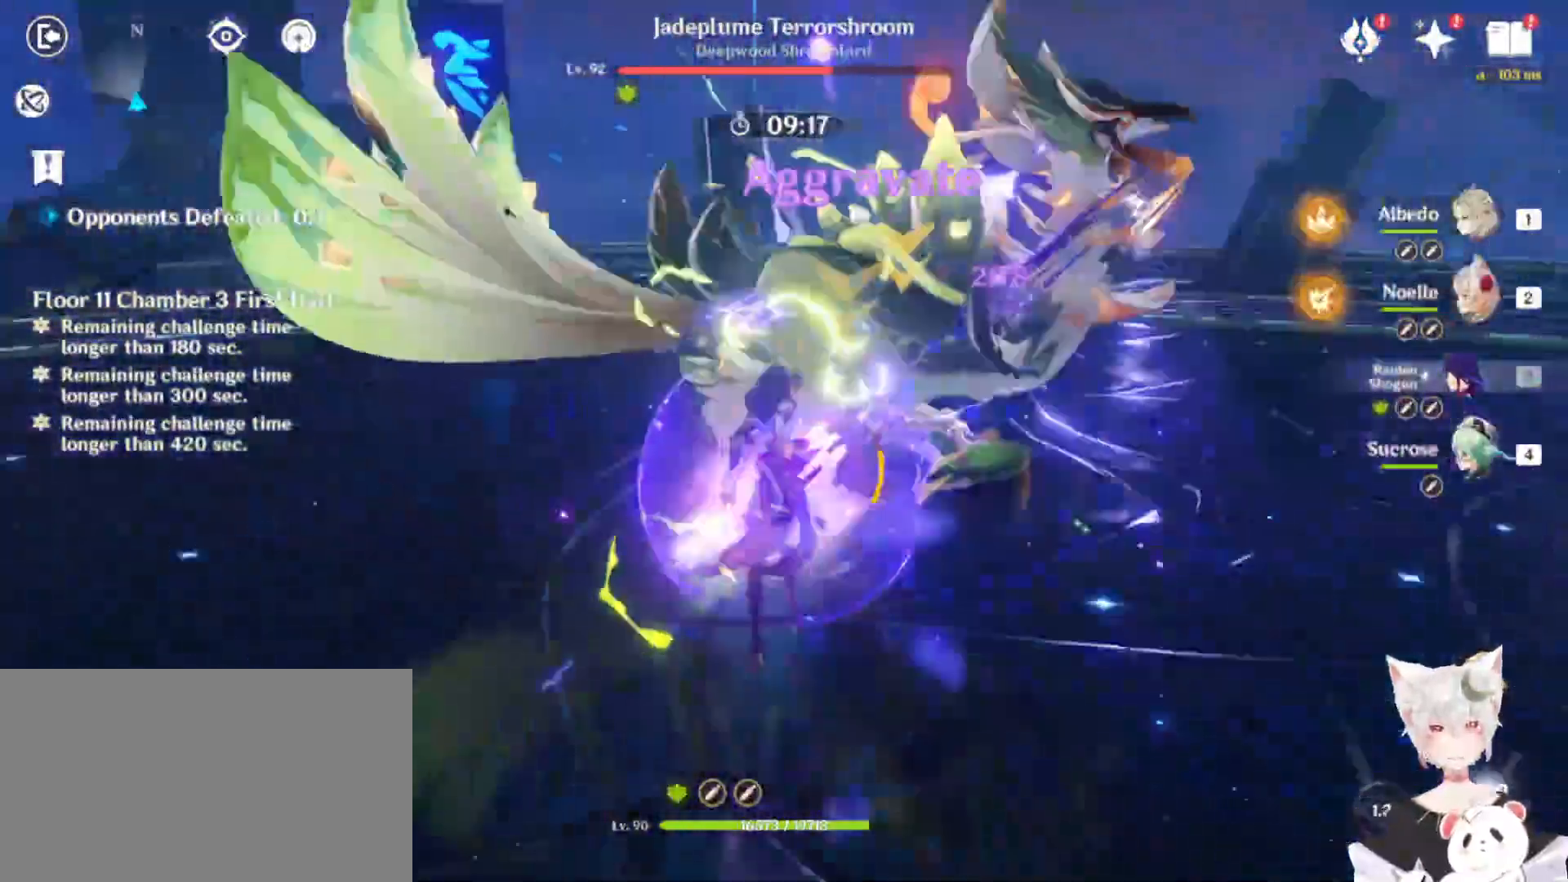
{"keys": [], "mouse": ["left"], "events": []}
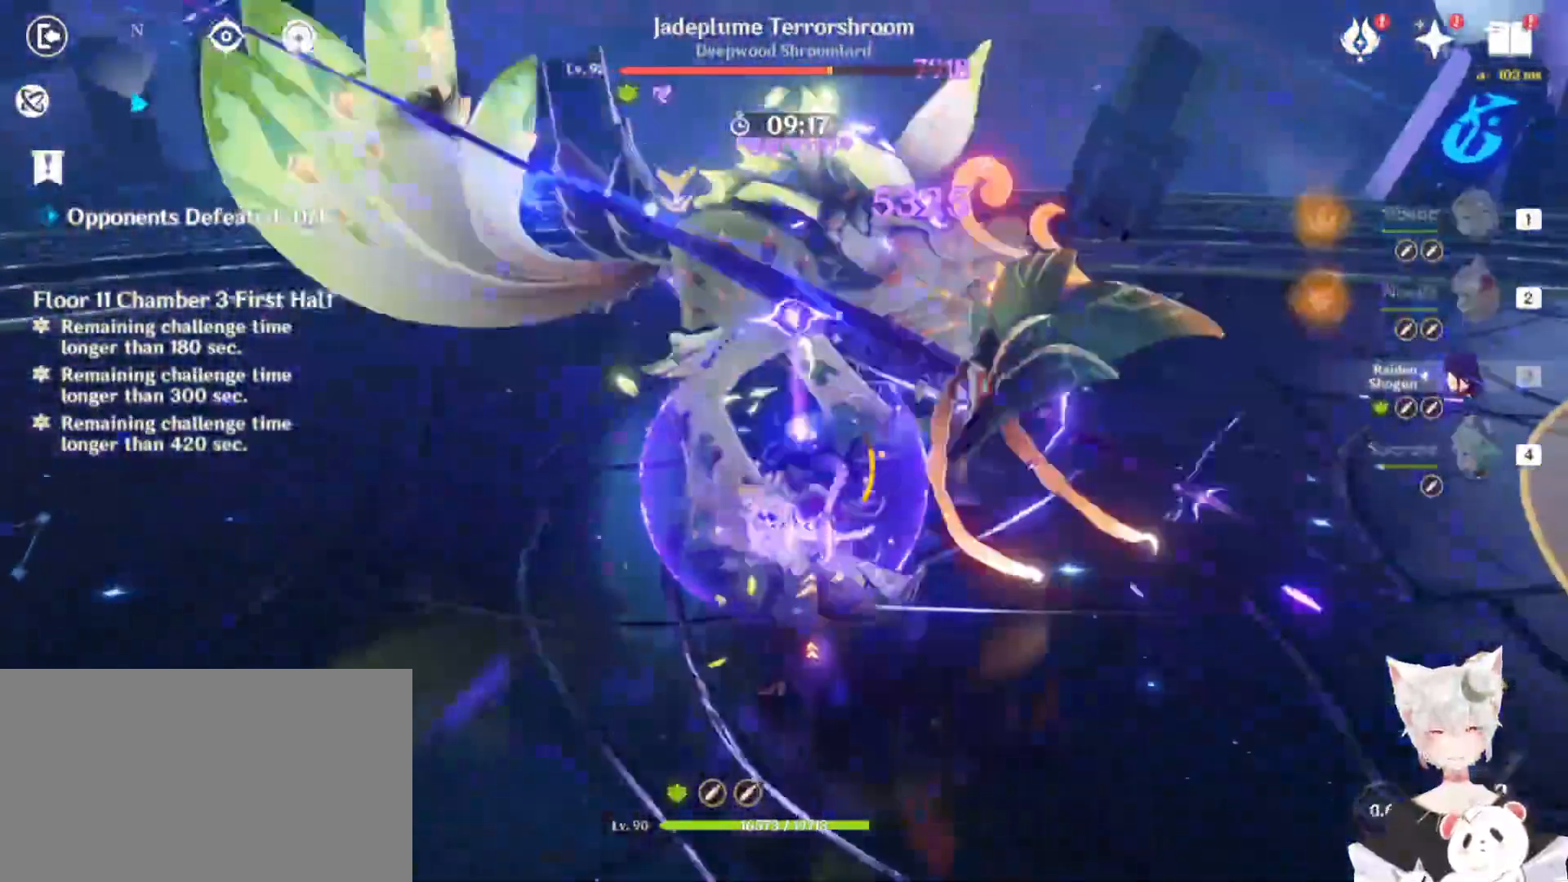
{"keys": [], "mouse": ["left"], "events": [[367, "mouse_left", "up"], [467, "mouse_left", "down"]]}
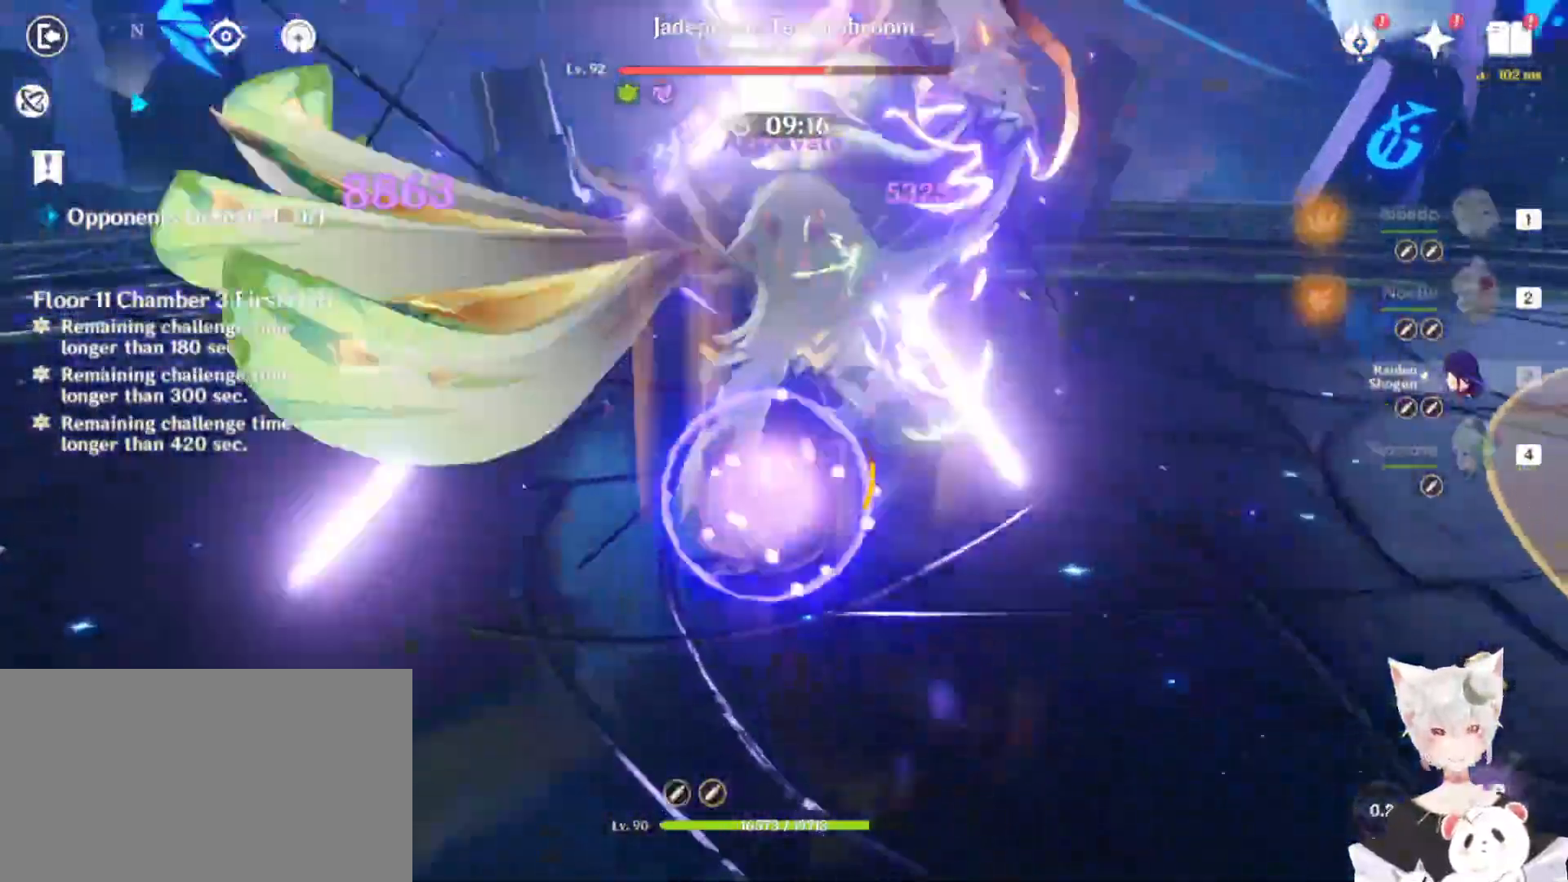
{"keys": [], "mouse": ["left"], "events": [[33, "mouse_left", "up"], [100, "mouse_left", "down"], [200, "mouse_left", "up"], [233, "mouse_left", "down"], [333, "mouse_left", "up"], [433, "mouse_left", "down"]]}
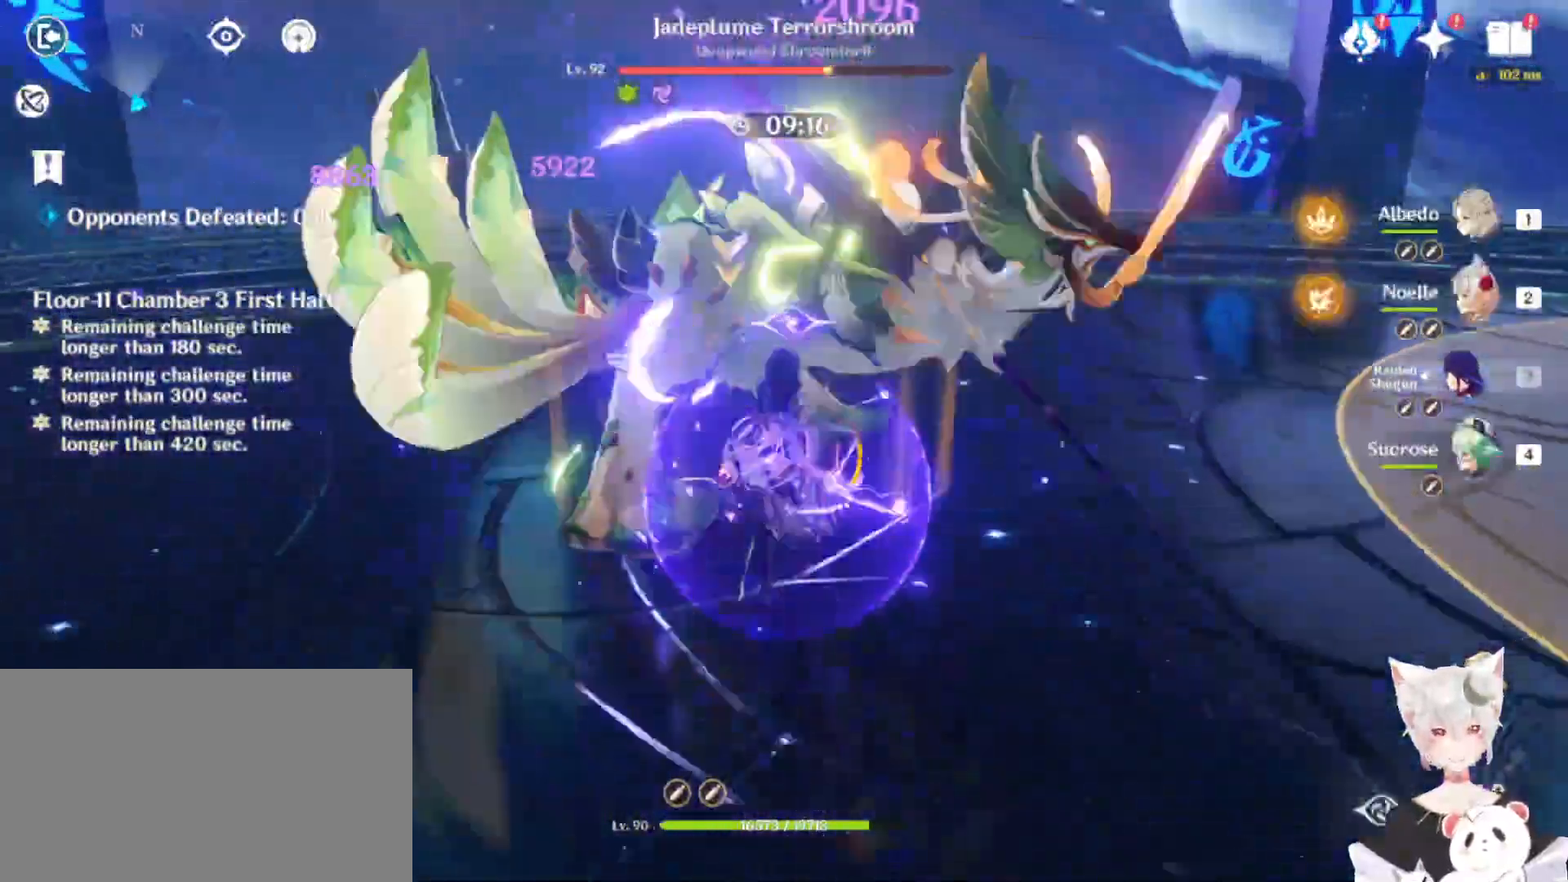
{"keys": [], "mouse": ["left"], "events": [[33, "mouse_left", "up"], [67, "mouse_left", "down"], [167, "mouse_left", "up"], [267, "mouse_left", "down"], [333, "mouse_left", "up"], [400, "mouse_left", "down"]]}
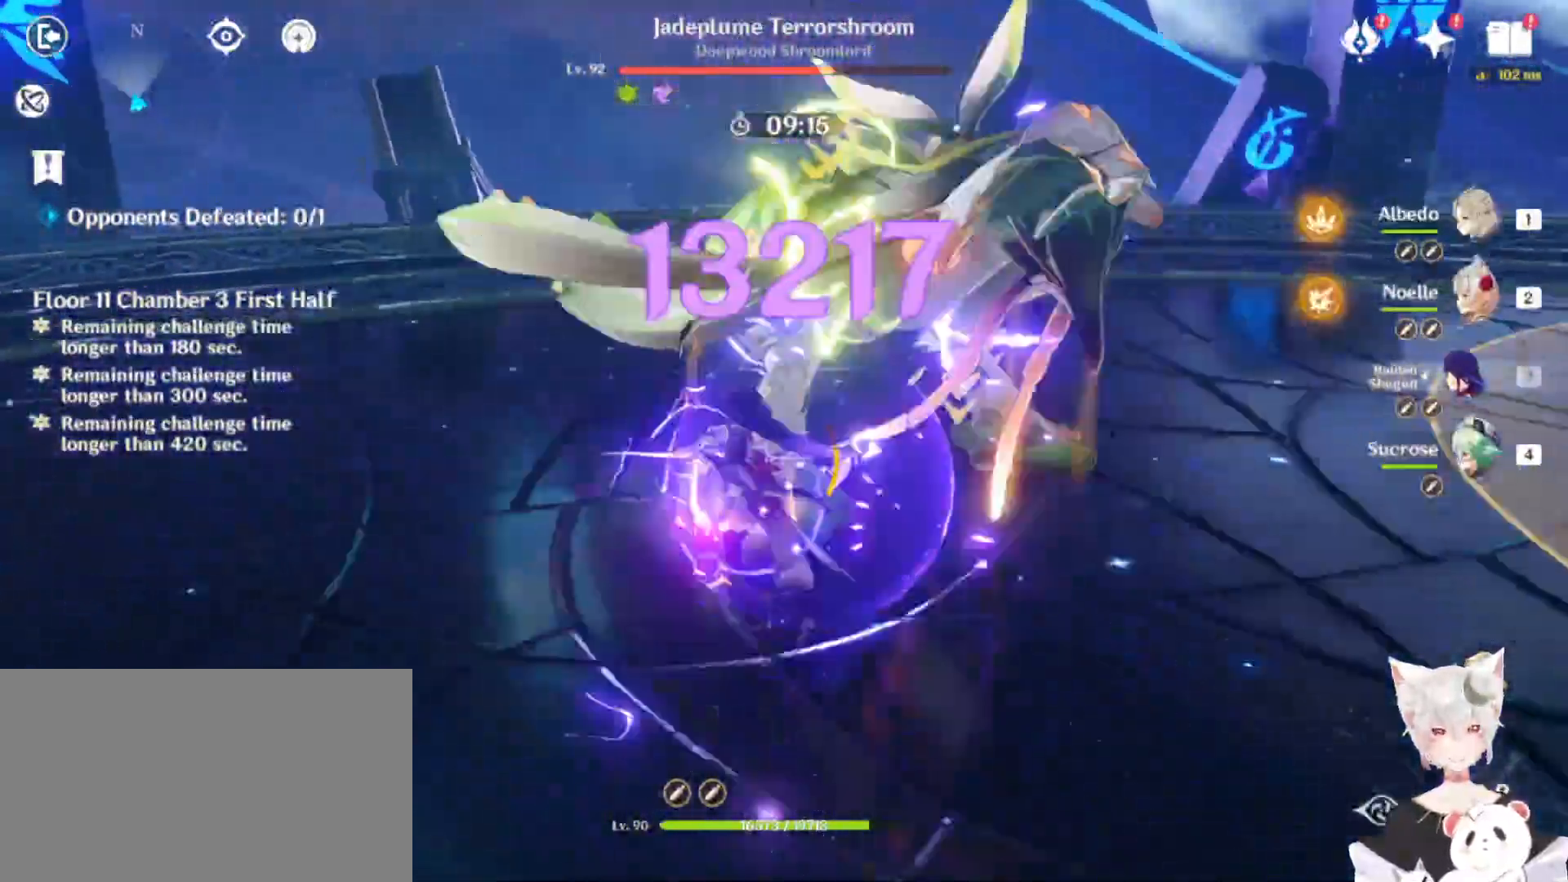
{"keys": [], "mouse": ["left"], "events": []}
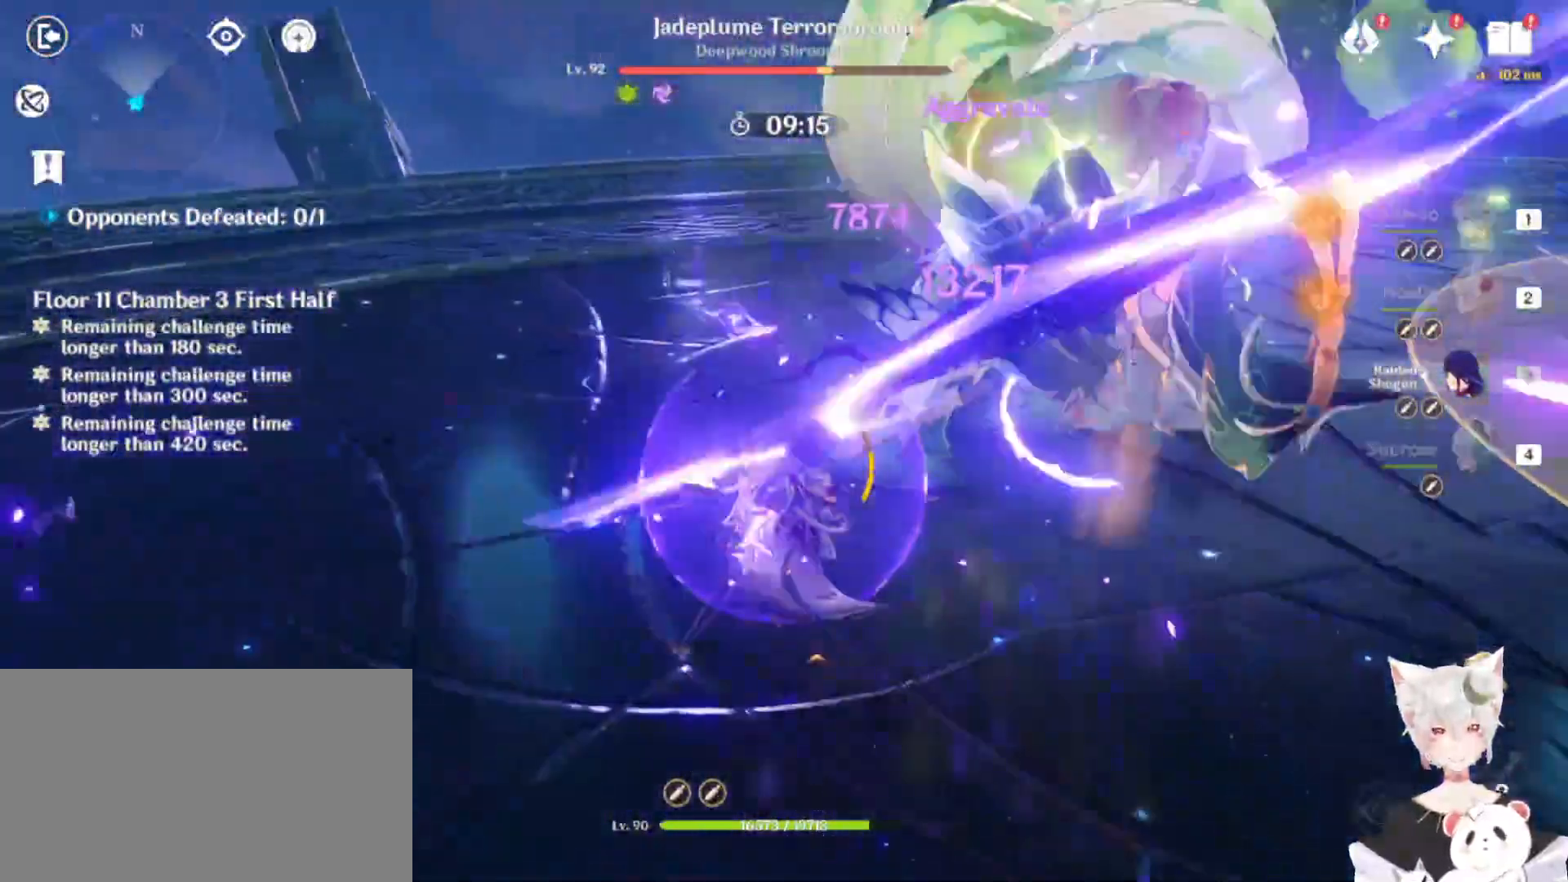
{"keys": [], "mouse": [], "events": [[467, "mouse_left", "up"]]}
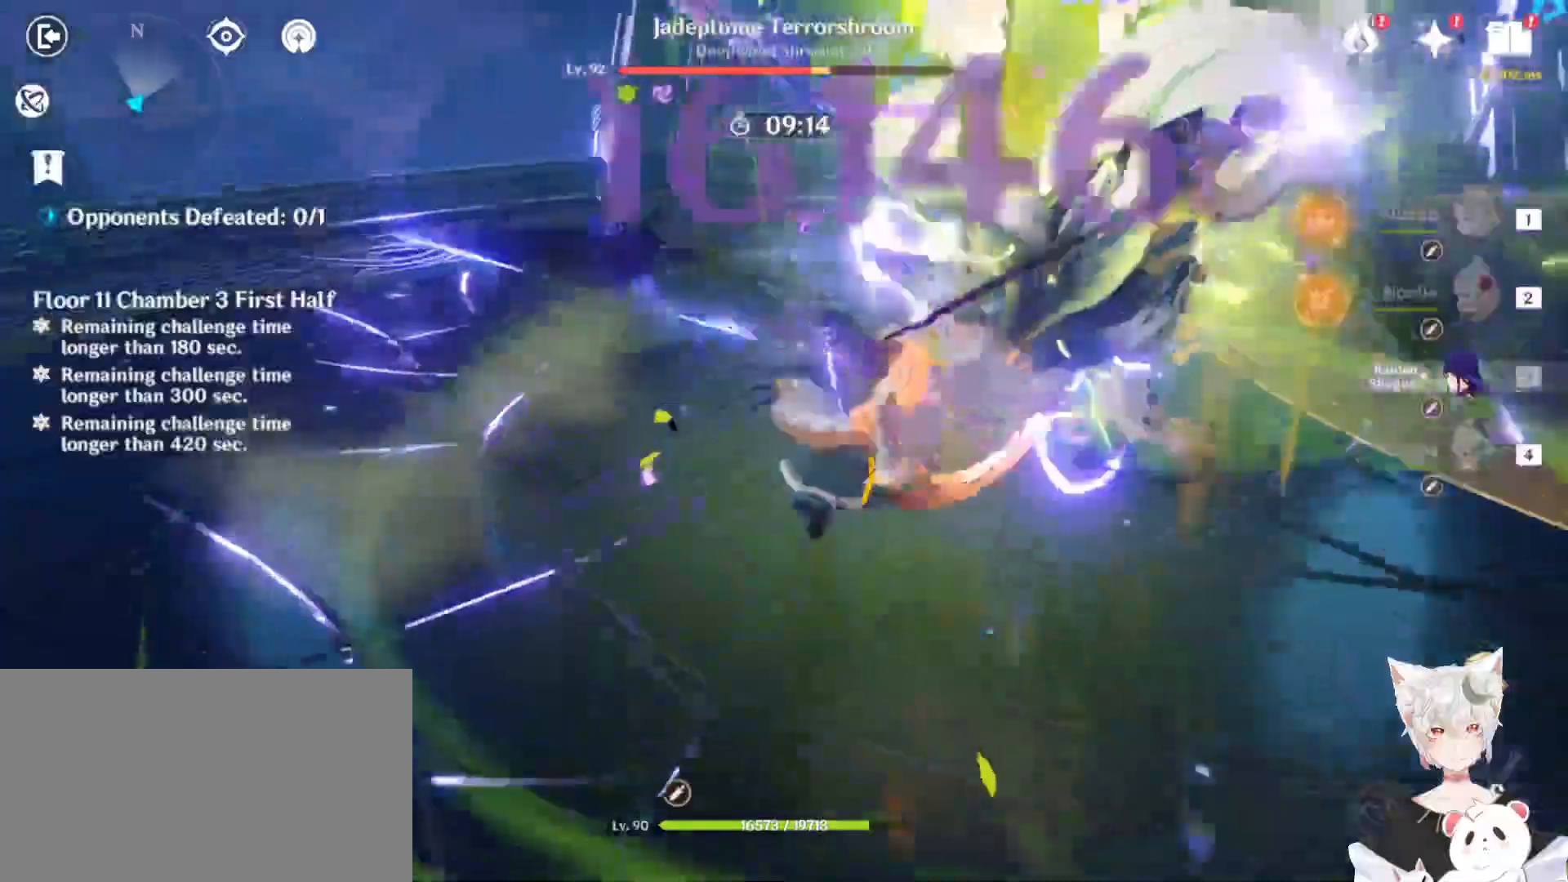
{"keys": [], "mouse": [], "events": [[67, "mouse_left", "down"], [167, "mouse_left", "up"], [267, "mouse_left", "down"], [300, "mouse_left", "up"], [400, "mouse_left", "down"], [500, "mouse_left", "up"]]}
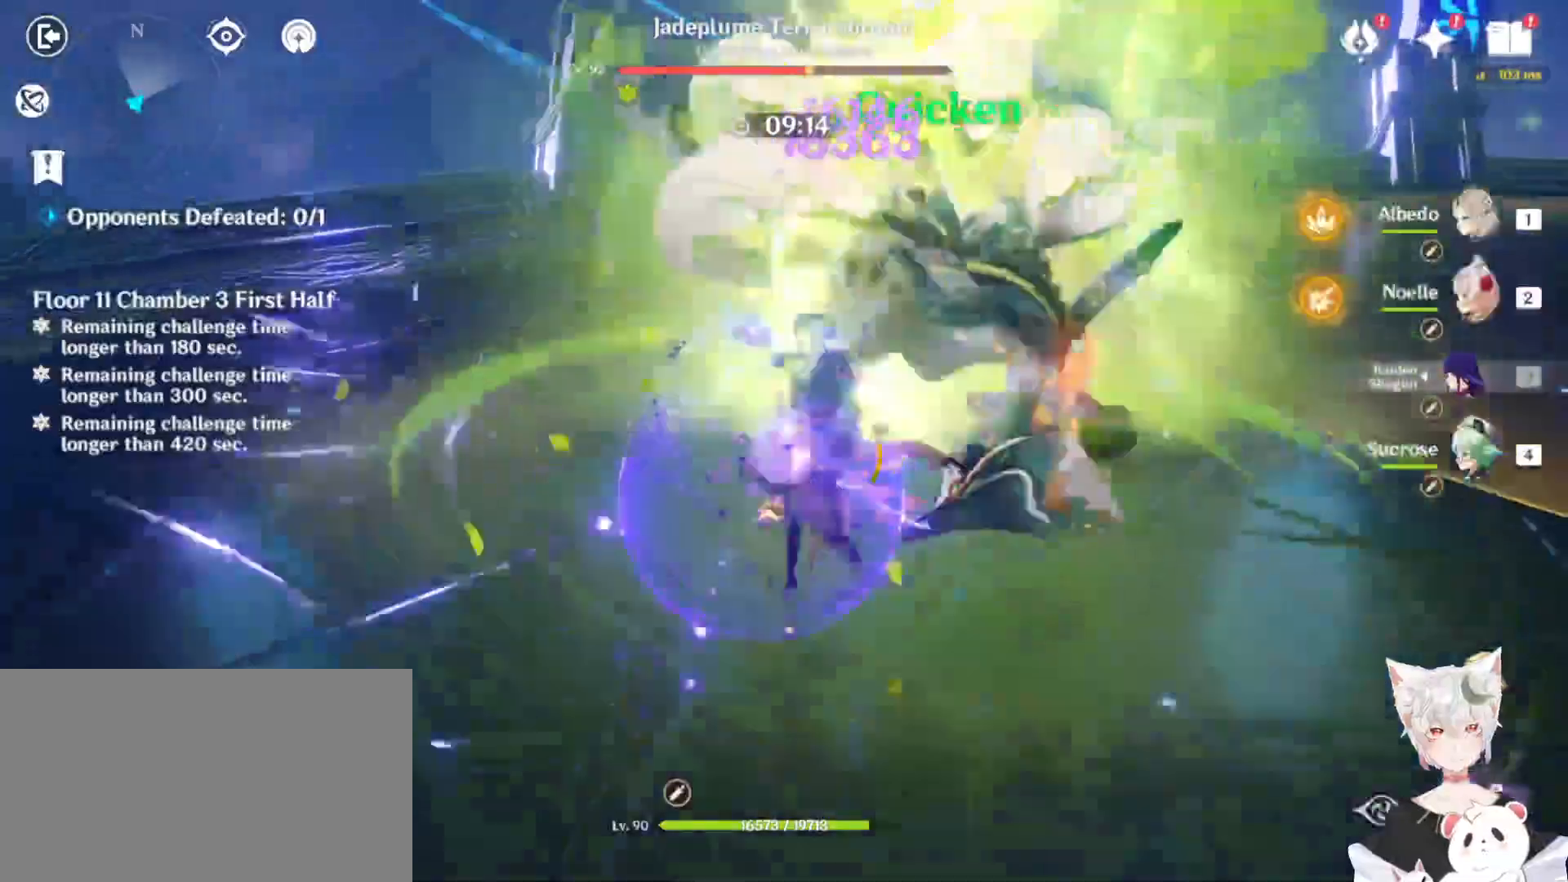
{"keys": [], "mouse": ["left"], "events": [[33, "mouse_left", "down"], [133, "mouse_left", "up"], [233, "mouse_left", "down"], [300, "mouse_left", "up"], [367, "mouse_left", "down"]]}
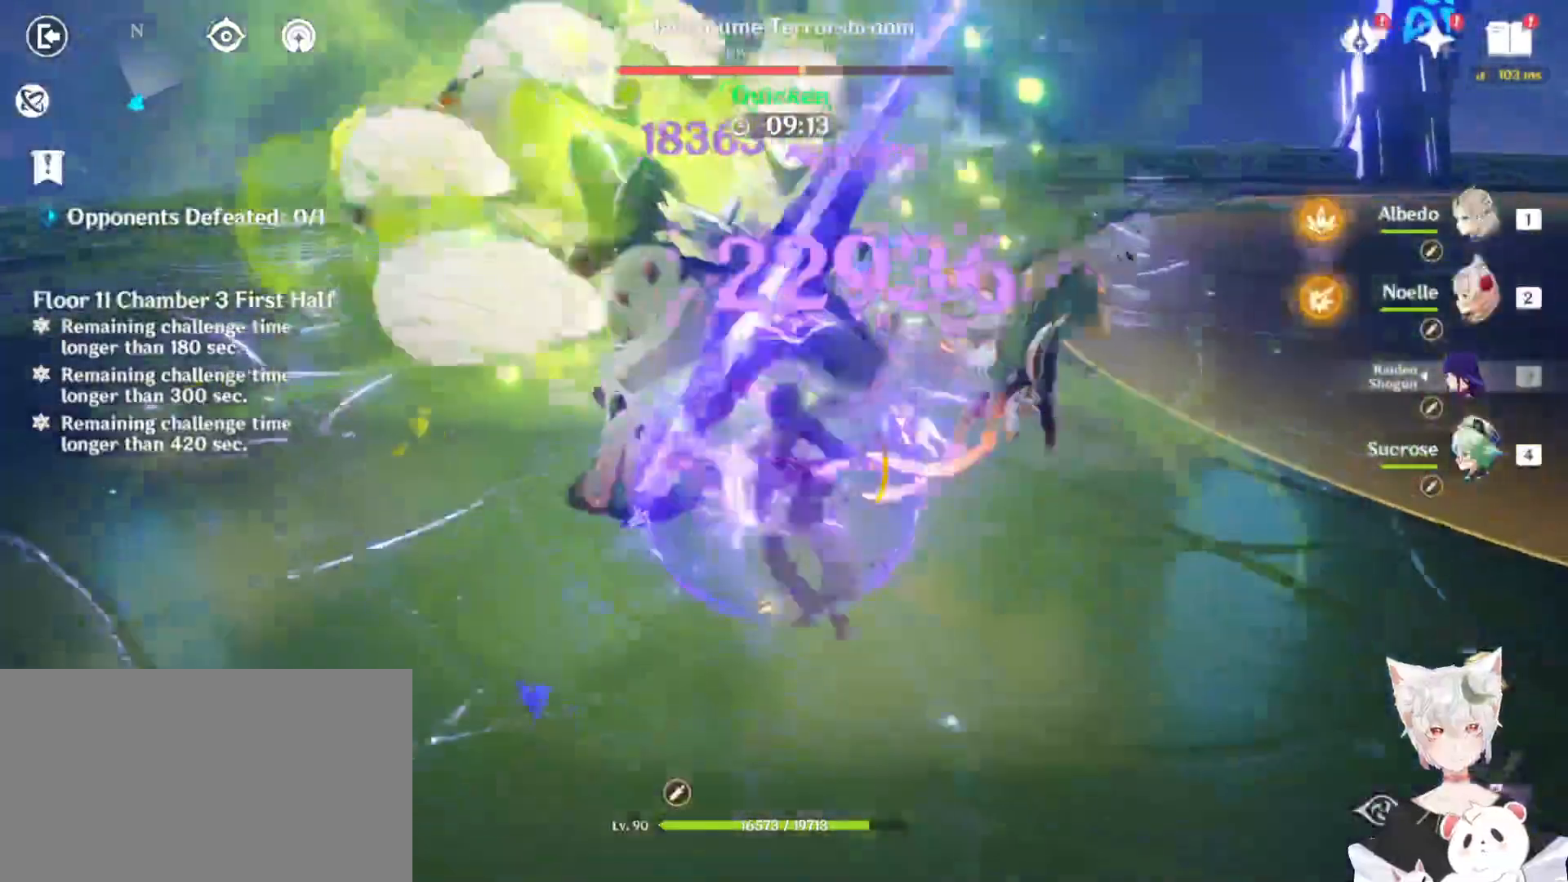
{"keys": [], "mouse": ["left"], "events": []}
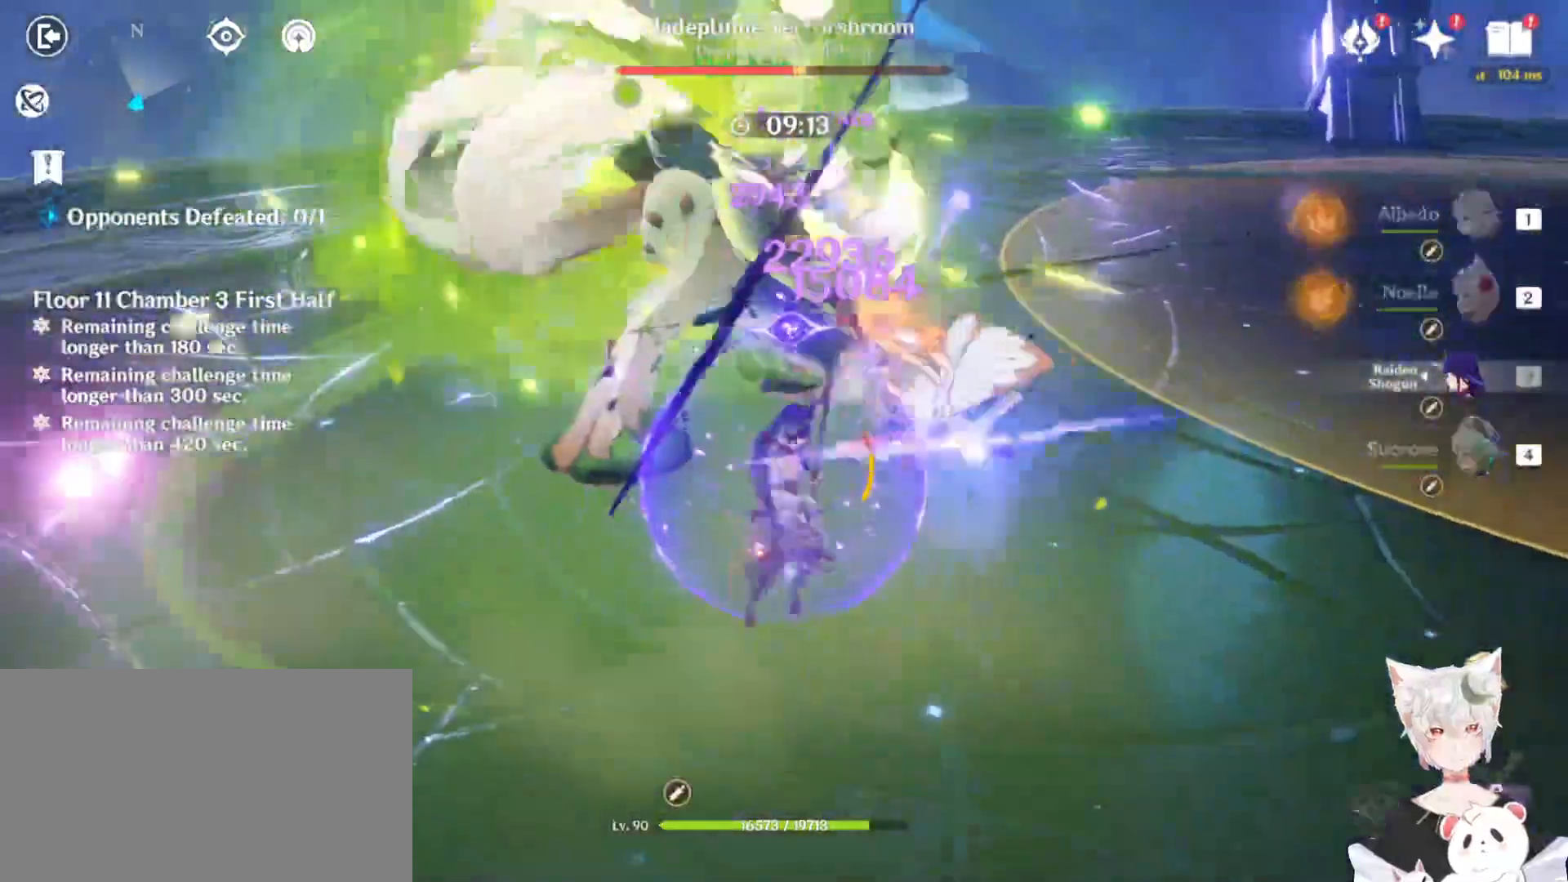
{"keys": [], "mouse": [], "events": [[367, "mouse_left", "up"]]}
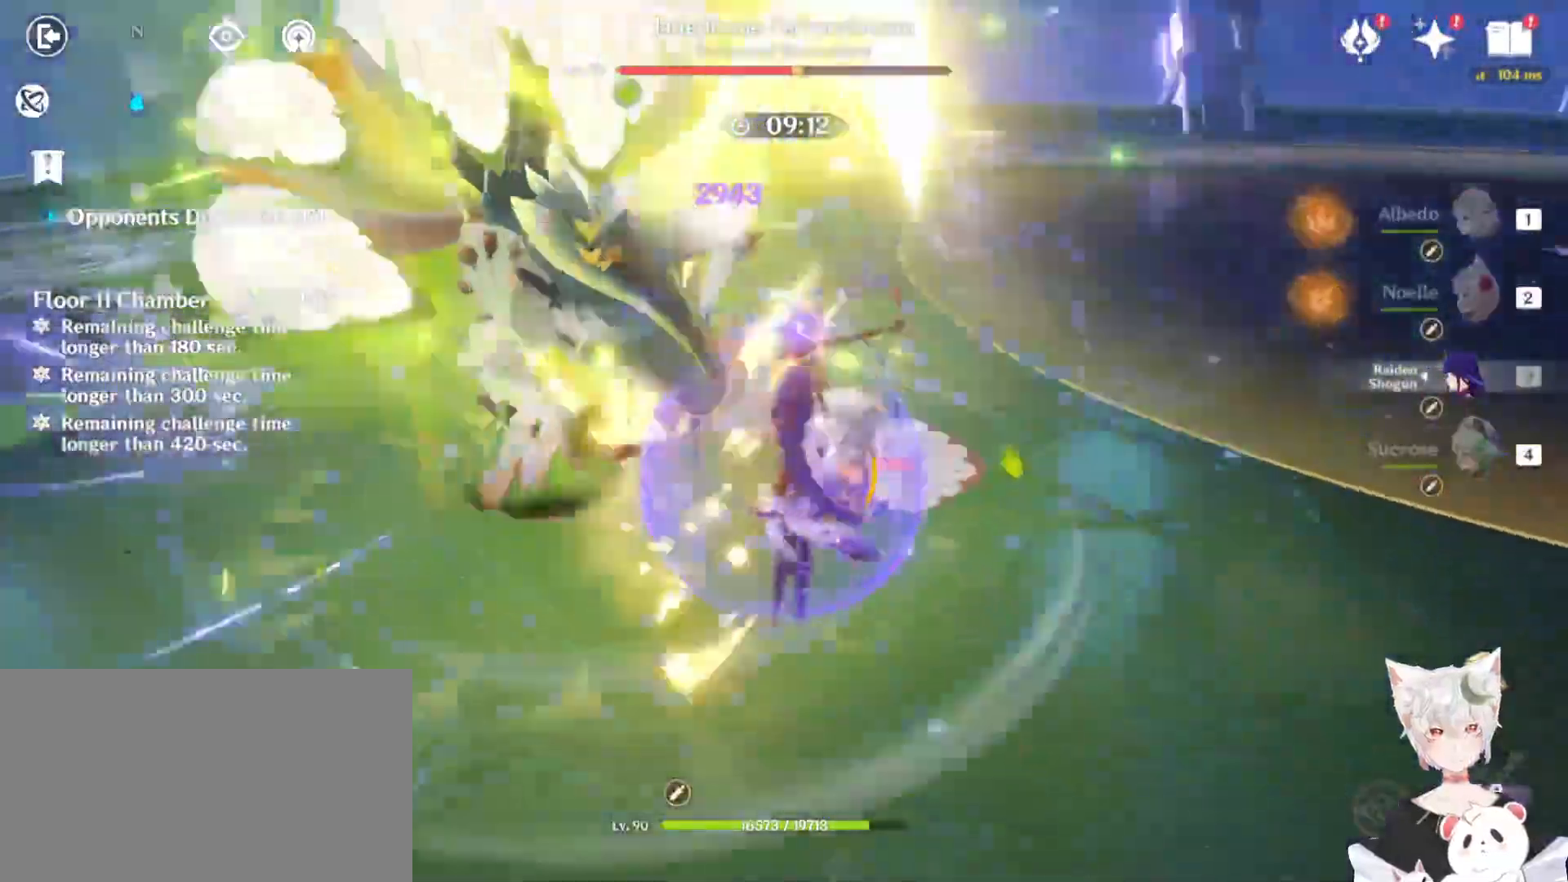
{"keys": ["e", "w"], "mouse": [], "events": [[100, "w", "down"], [167, "e", "down"], [233, "e", "up"], [300, "e", "down"], [433, "e", "up"], [500, "e", "down"]]}
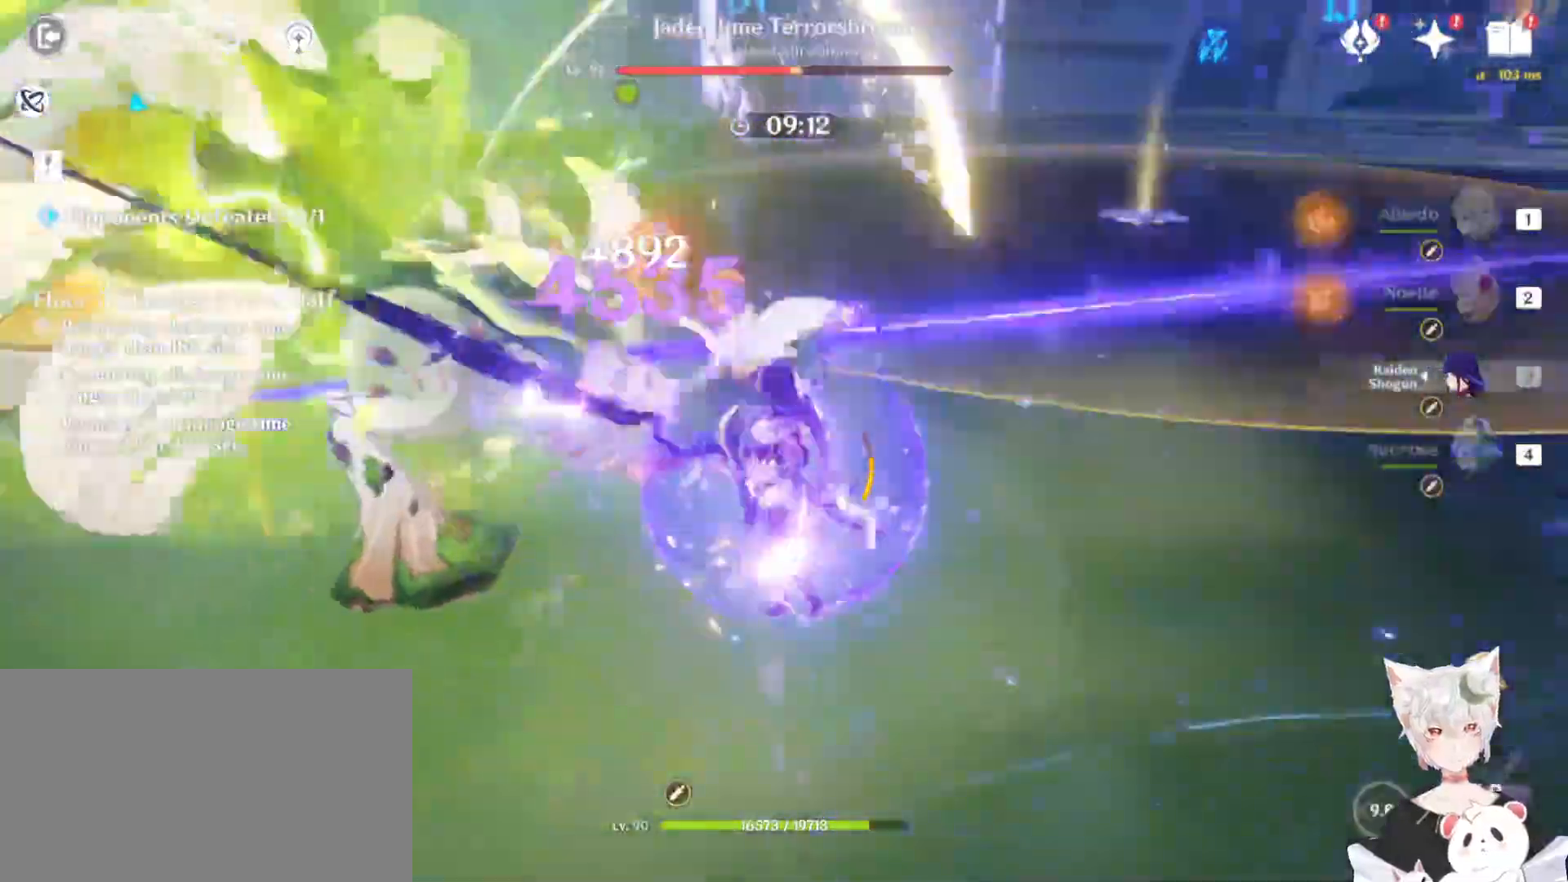
{"keys": ["1", "w"], "mouse": [], "events": [[100, "e", "up"], [233, "1", "down"], [400, "1", "up"], [467, "1", "down"]]}